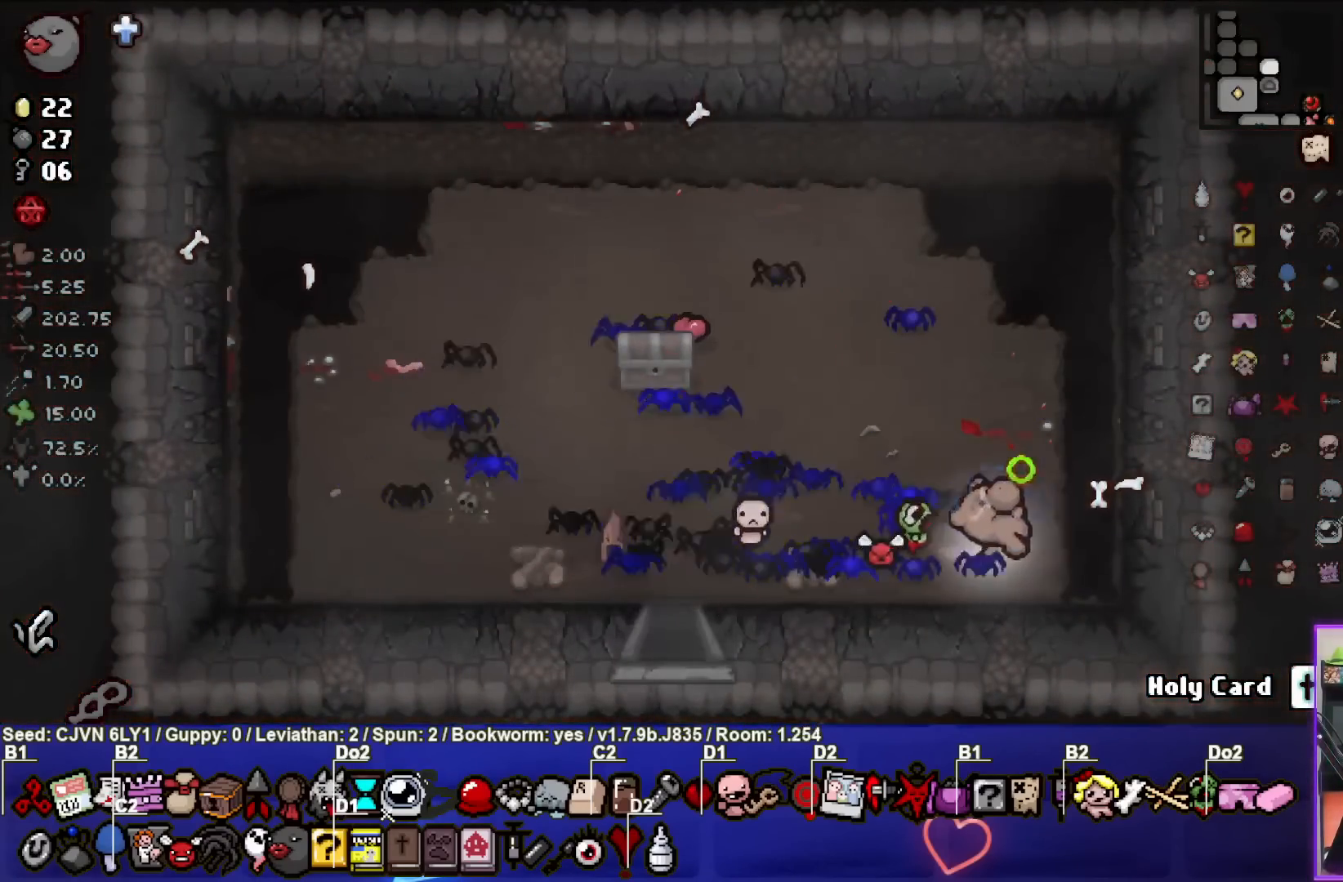
Gameplay with a controller (PlayStation layout); each line is a JSON object with the inputs held at the frame after it. "events" lists button and stick changes between this image and that frame as [ms after this image, input, new state], when the widget could be followed in between. Not read: right_stick.
{"buttons": ["CROSS"], "left_stick": "down-left", "events": [[67, "CROSS", "down"], [133, "CIRCLE", "up"], [400, "left_stick", "down-left"]]}
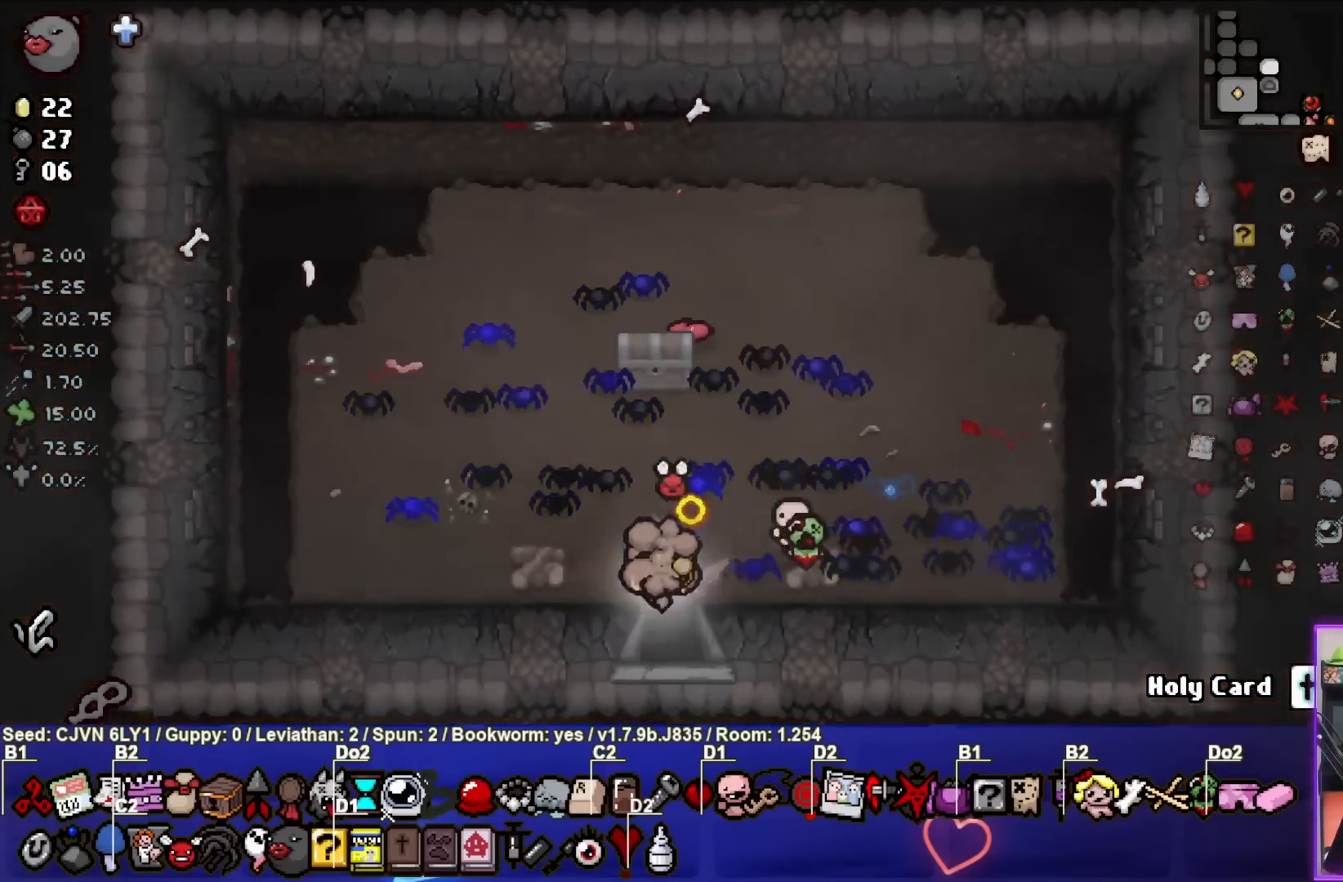
{"buttons": ["CROSS"], "left_stick": "down", "events": [[33, "left_stick", "down"], [217, "left_stick", "center"], [467, "left_stick", "down"]]}
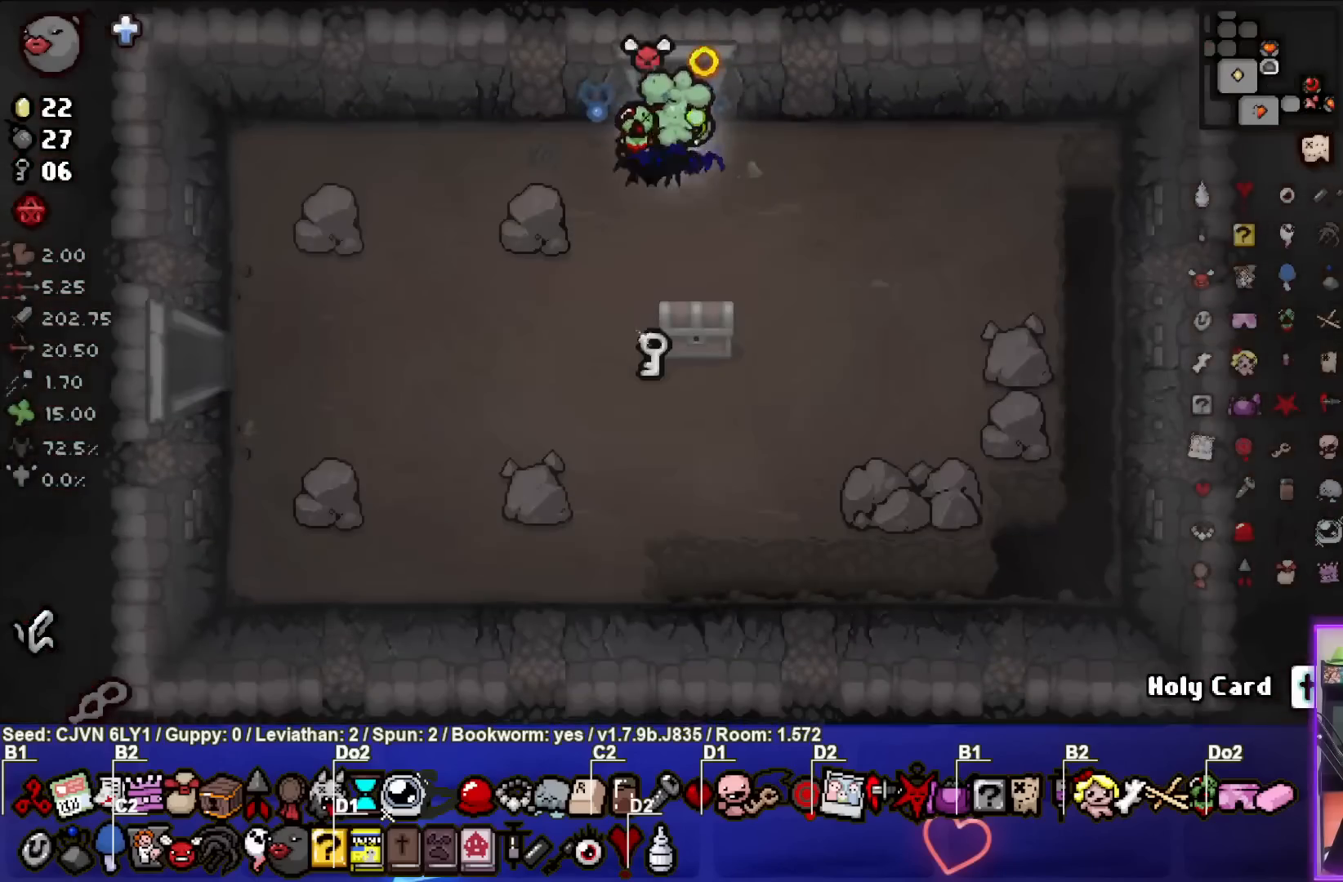
{"buttons": ["SQUARE"], "left_stick": "down-left", "events": [[67, "SQUARE", "down"], [67, "left_stick", "down-left"], [150, "CROSS", "up"]]}
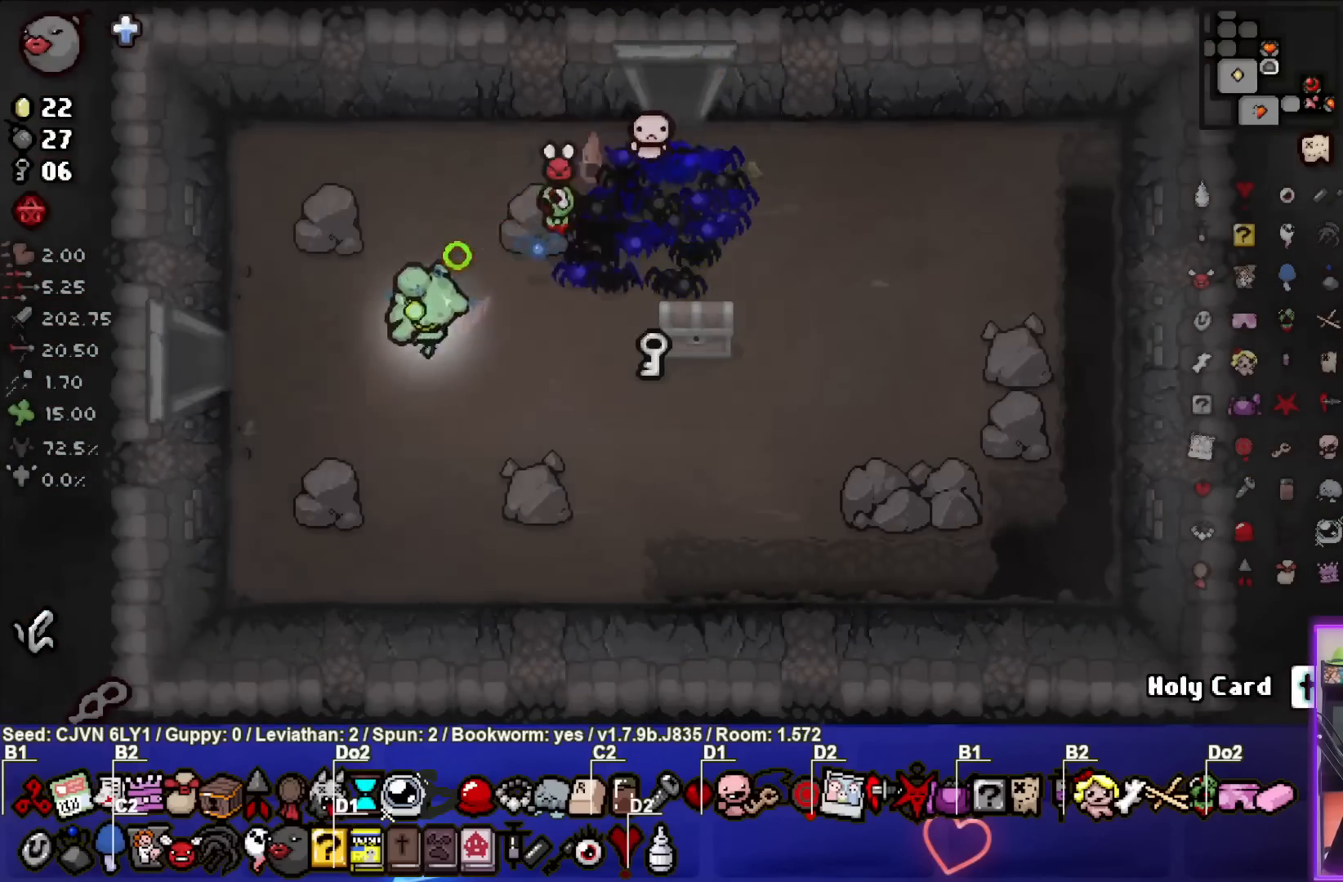
{"buttons": ["SQUARE"], "left_stick": "center", "events": [[67, "left_stick", "left"], [467, "left_stick", "center"]]}
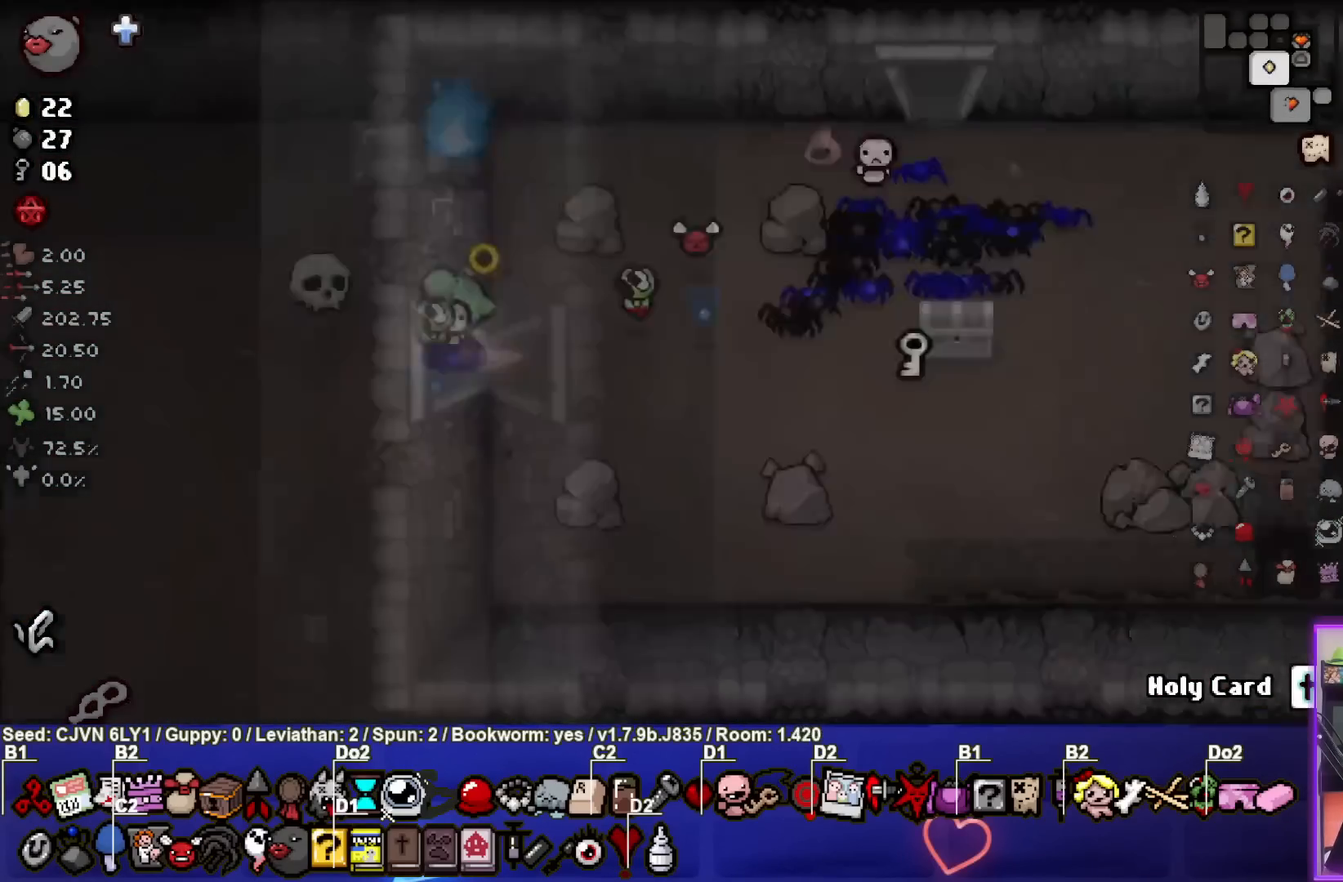
{"buttons": ["SQUARE"], "left_stick": "center", "events": []}
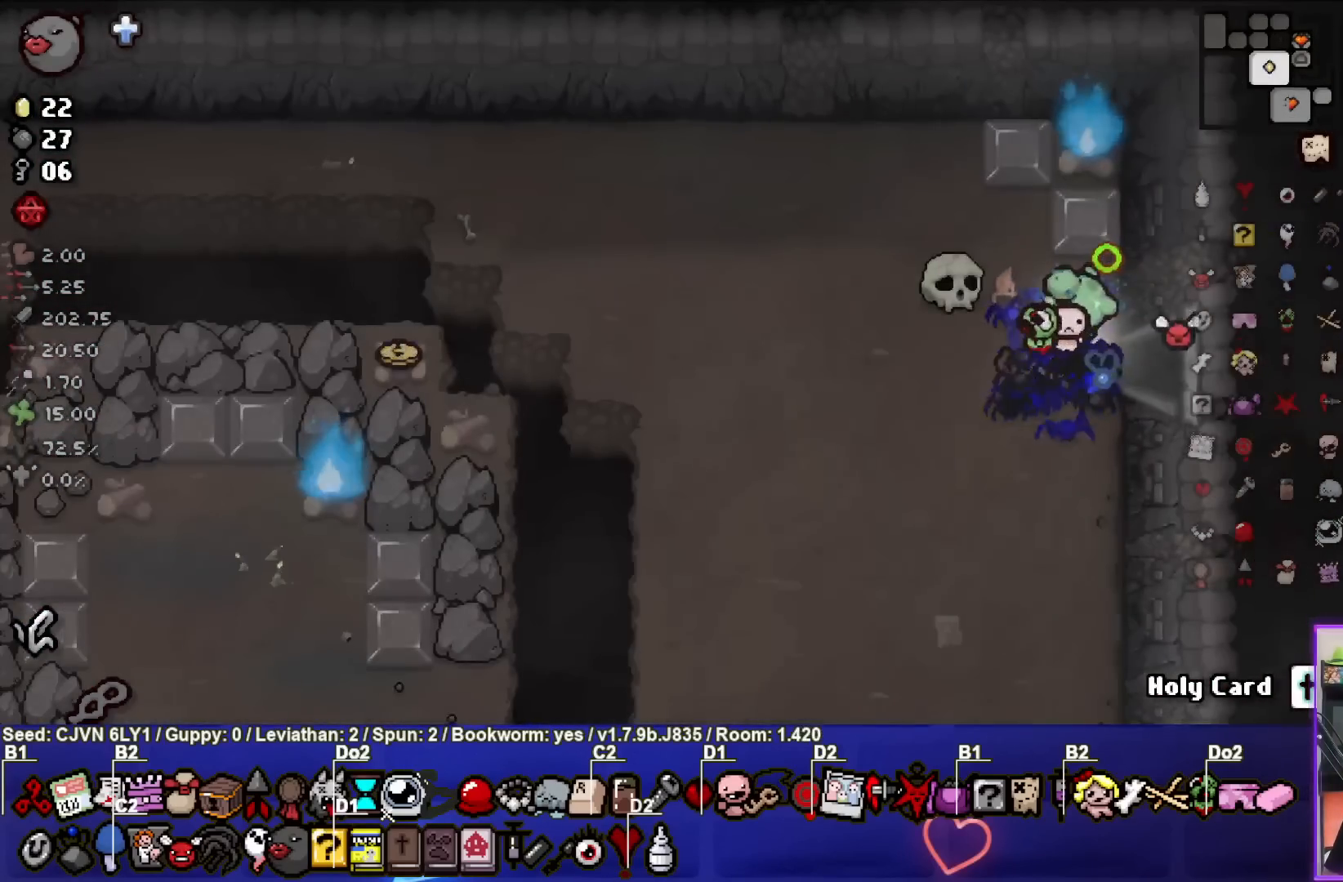
{"buttons": [], "left_stick": "down-left", "events": [[333, "left_stick", "down-left"], [450, "SQUARE", "up"]]}
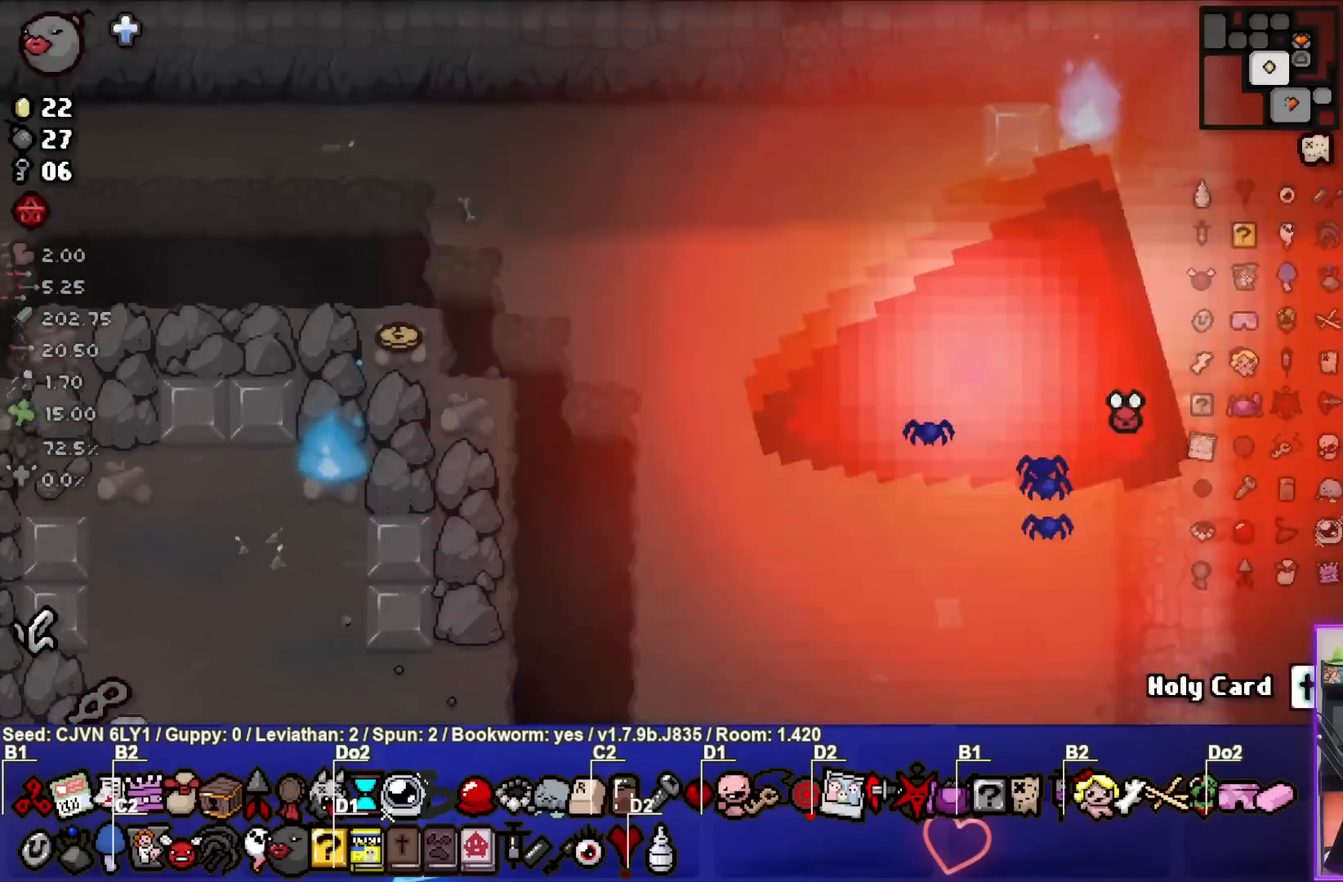
{"buttons": [], "left_stick": "up-left", "events": [[50, "left_stick", "left"], [183, "left_stick", "up-left"]]}
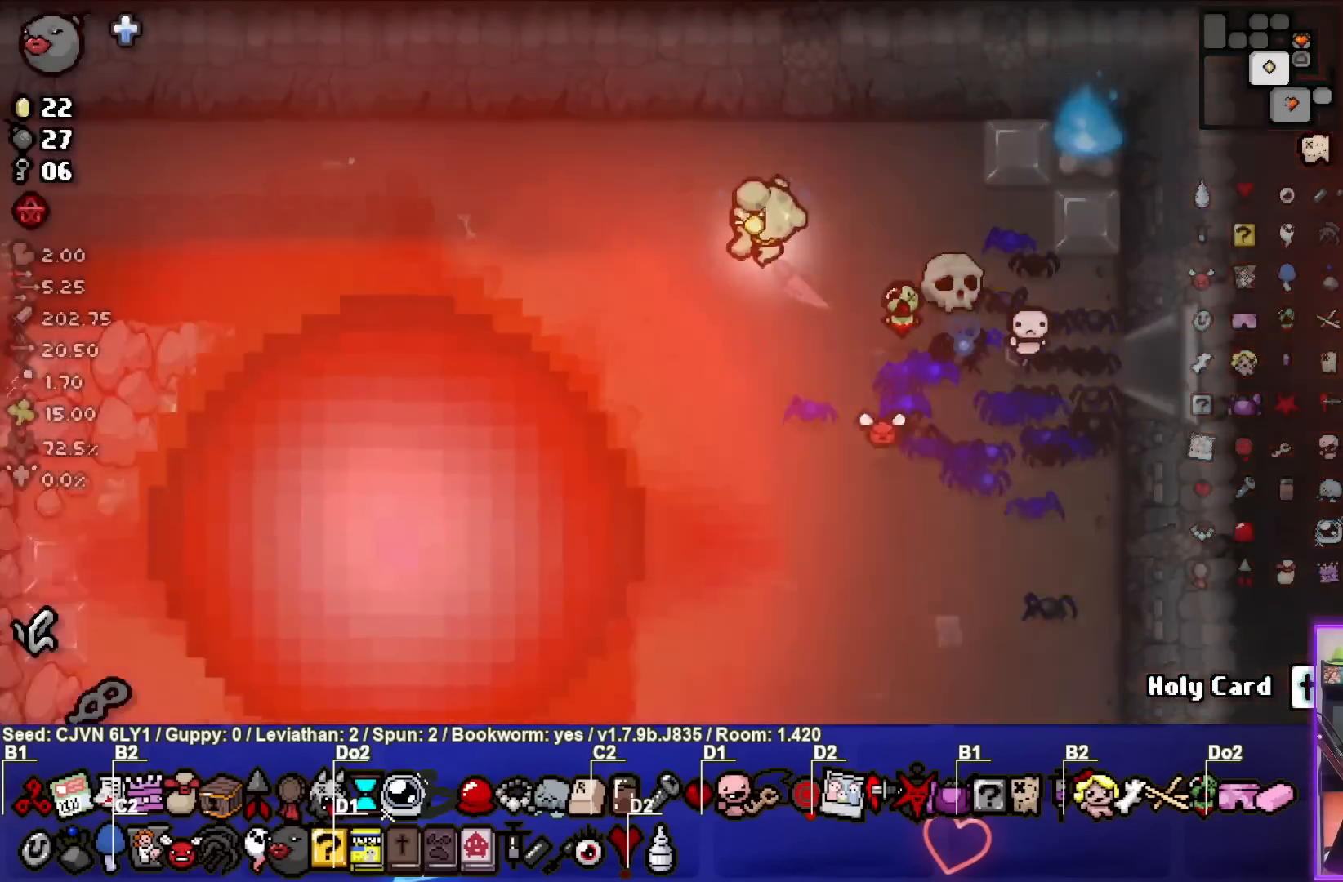
{"buttons": [], "left_stick": "left", "events": [[450, "left_stick", "left"]]}
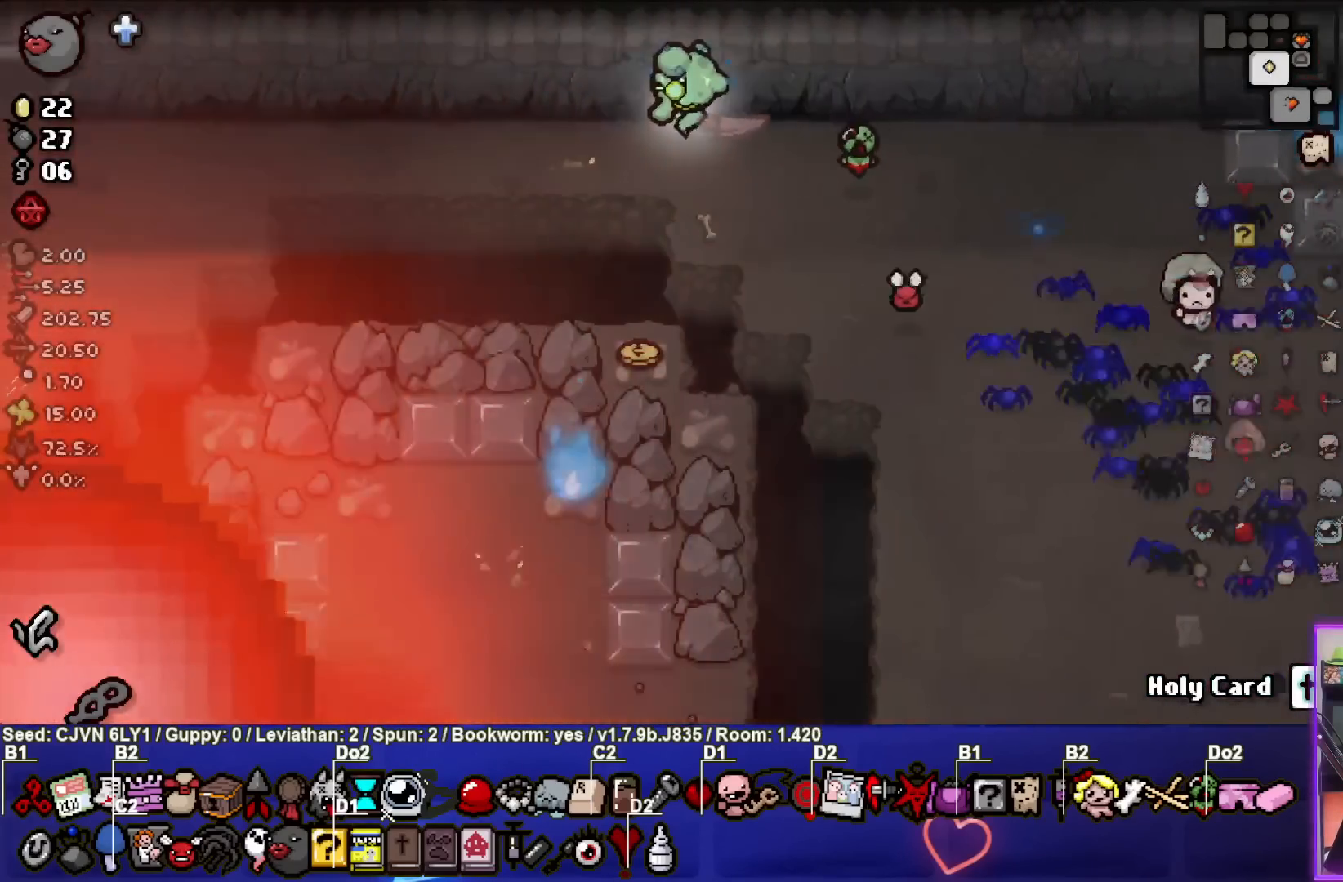
{"buttons": [], "left_stick": "left", "events": []}
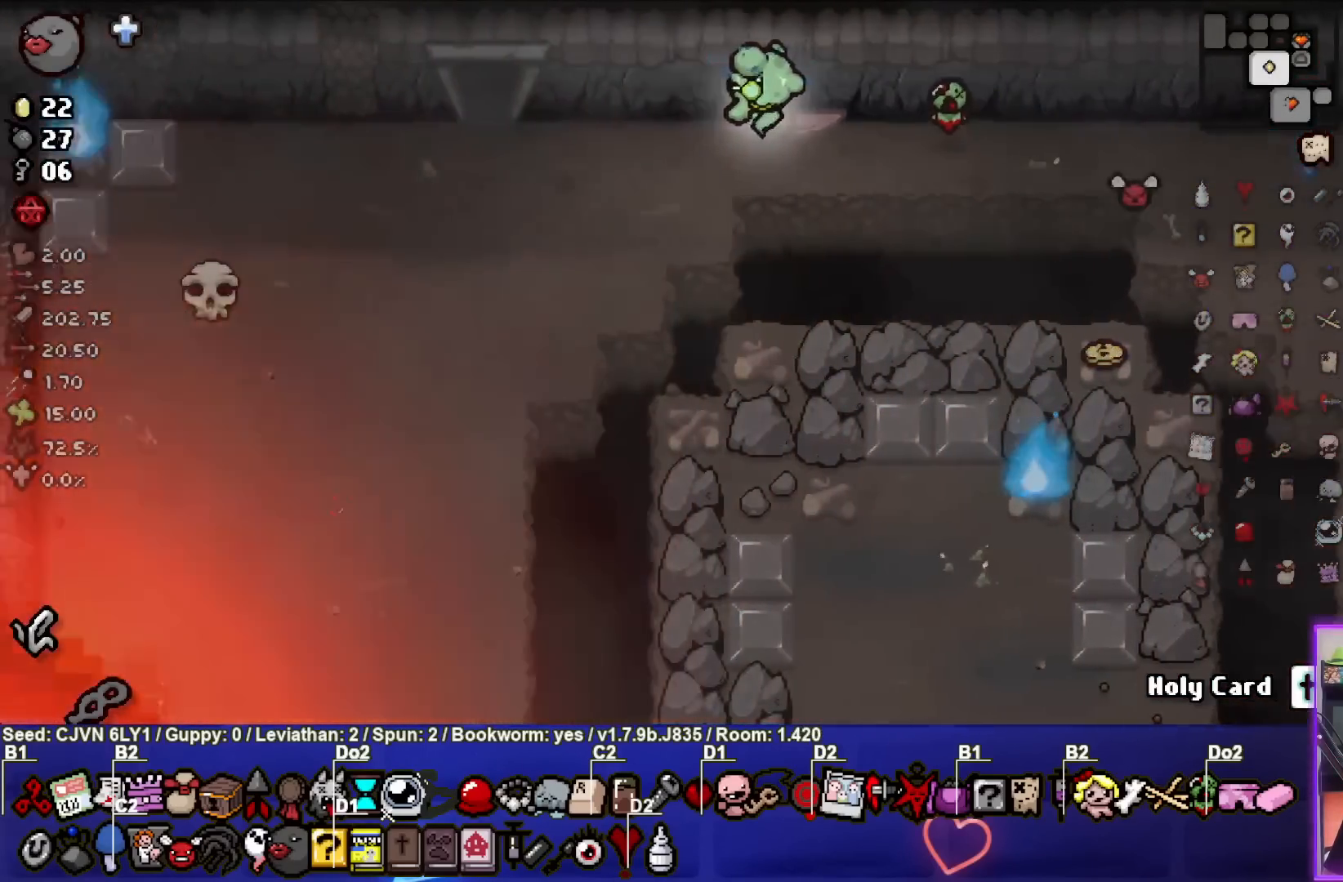
{"buttons": [], "left_stick": "left", "events": [[67, "left_stick", "center"], [250, "left_stick", "left"]]}
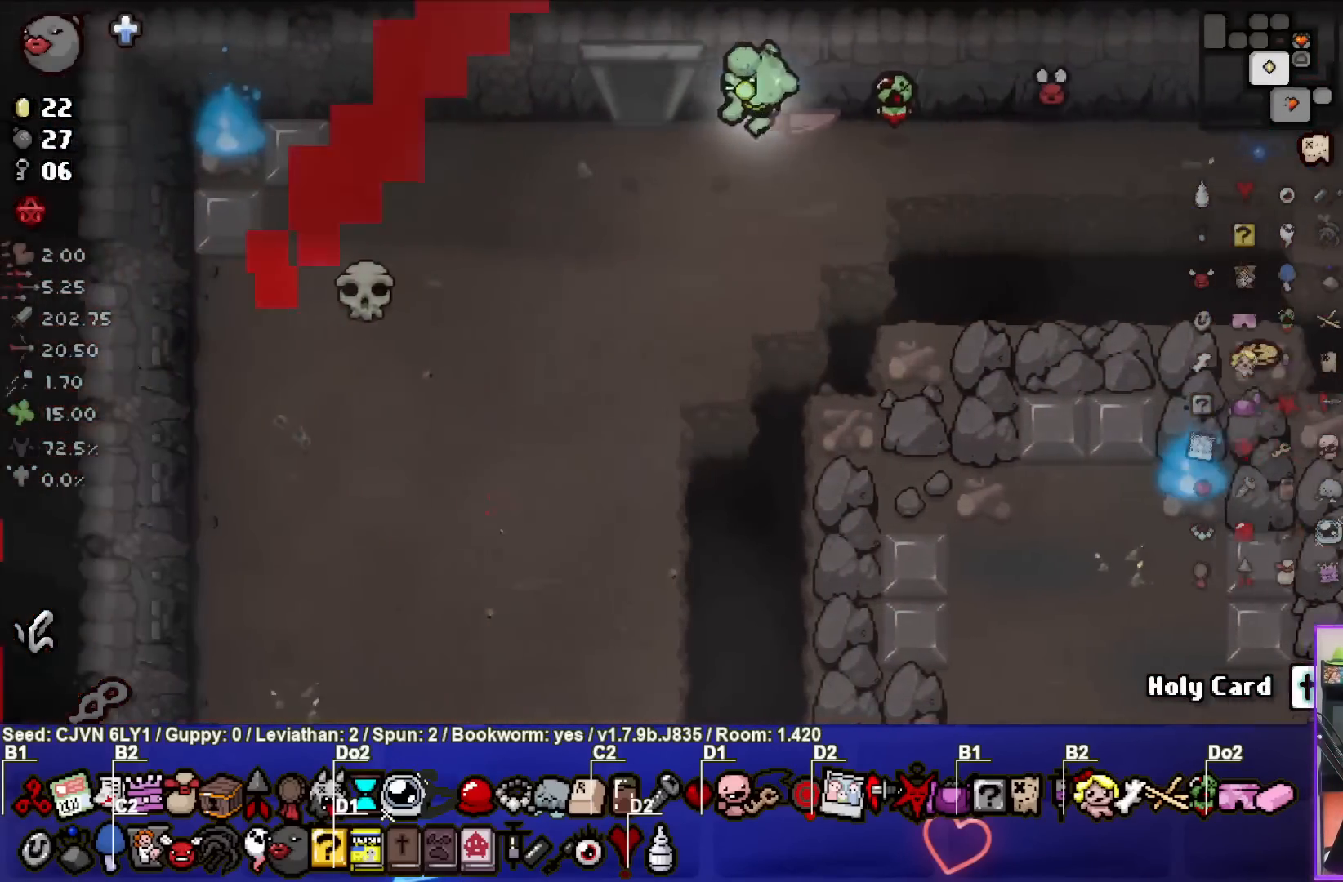
{"buttons": [], "left_stick": "left", "events": [[17, "left_stick", "center"], [467, "left_stick", "left"]]}
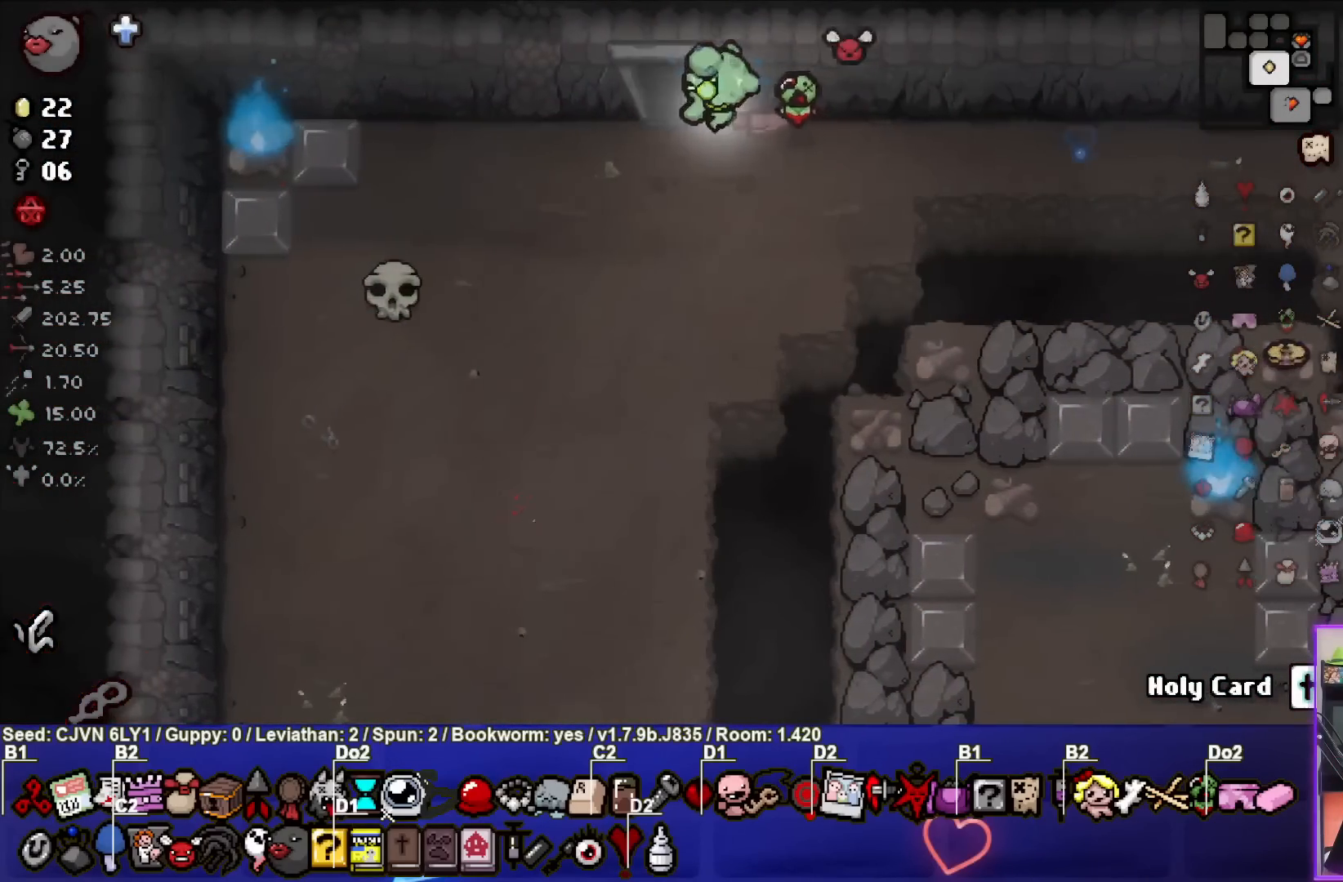
{"buttons": ["TRIANGLE"], "left_stick": "center", "events": [[67, "left_stick", "up-left"], [350, "TRIANGLE", "down"], [367, "left_stick", "center"]]}
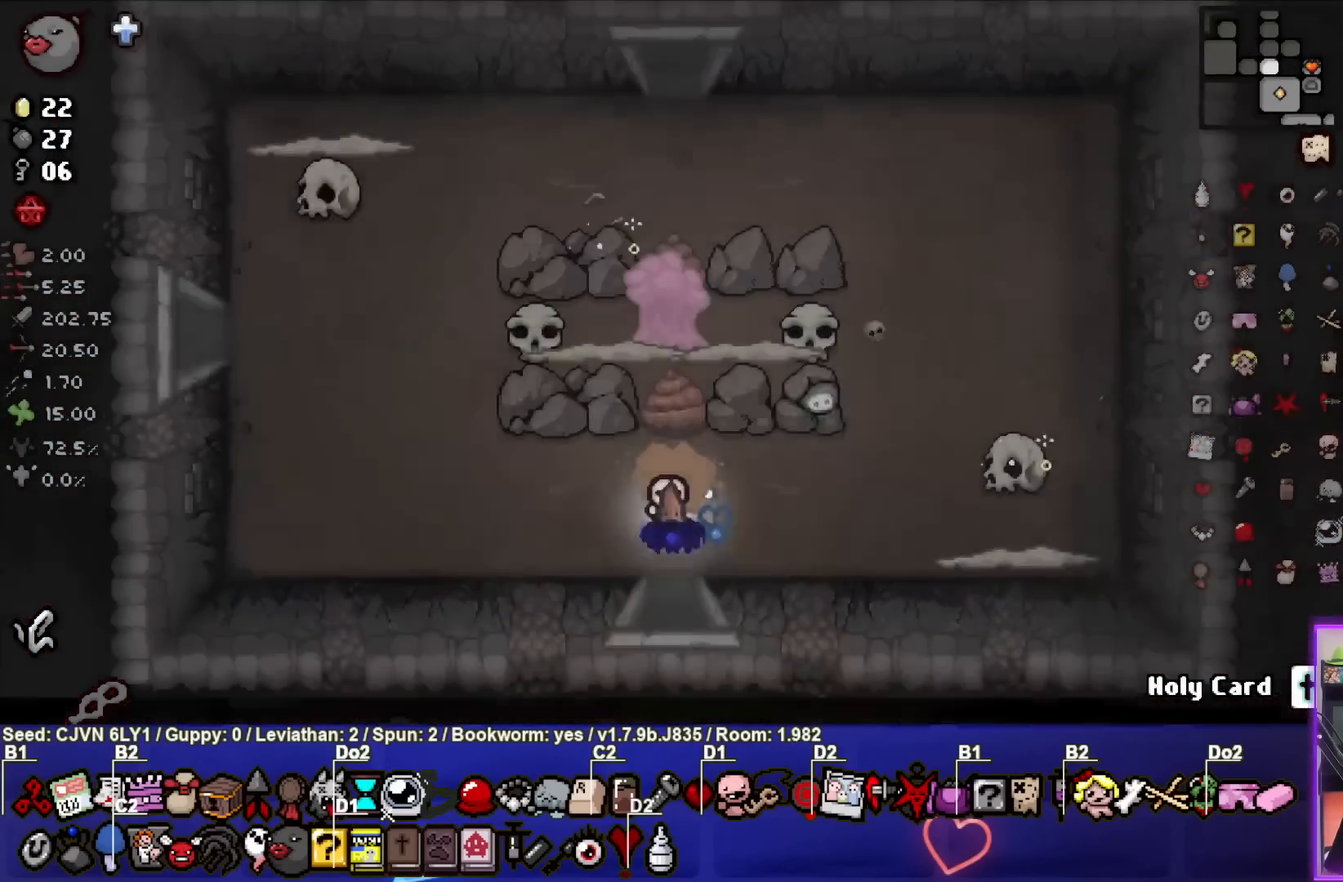
{"buttons": ["TRIANGLE"], "left_stick": "center", "events": []}
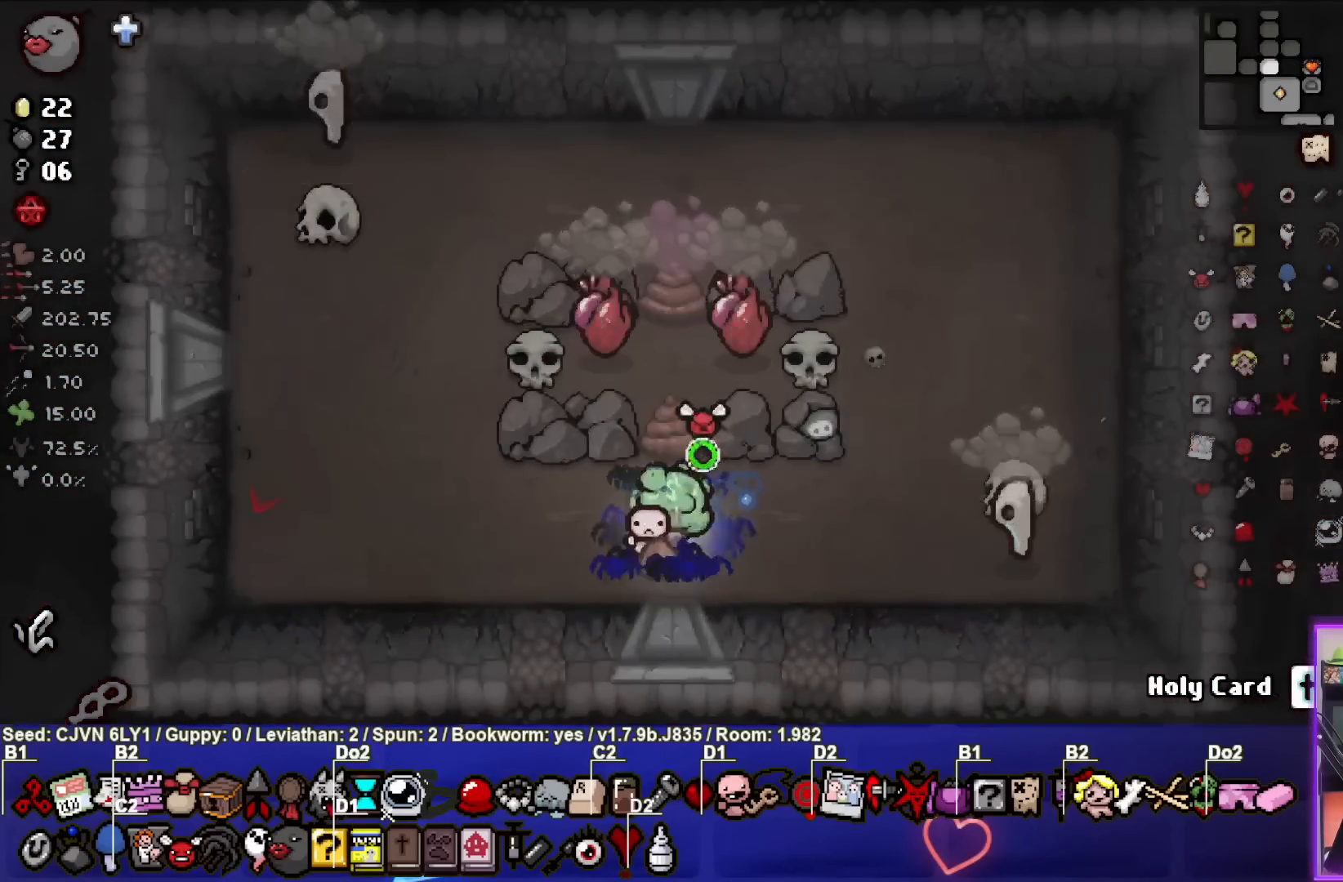
{"buttons": [], "left_stick": "down-left", "events": [[17, "TRIANGLE", "up"], [33, "left_stick", "left"], [100, "TRIANGLE", "down"], [317, "left_stick", "down-left"], [500, "TRIANGLE", "up"]]}
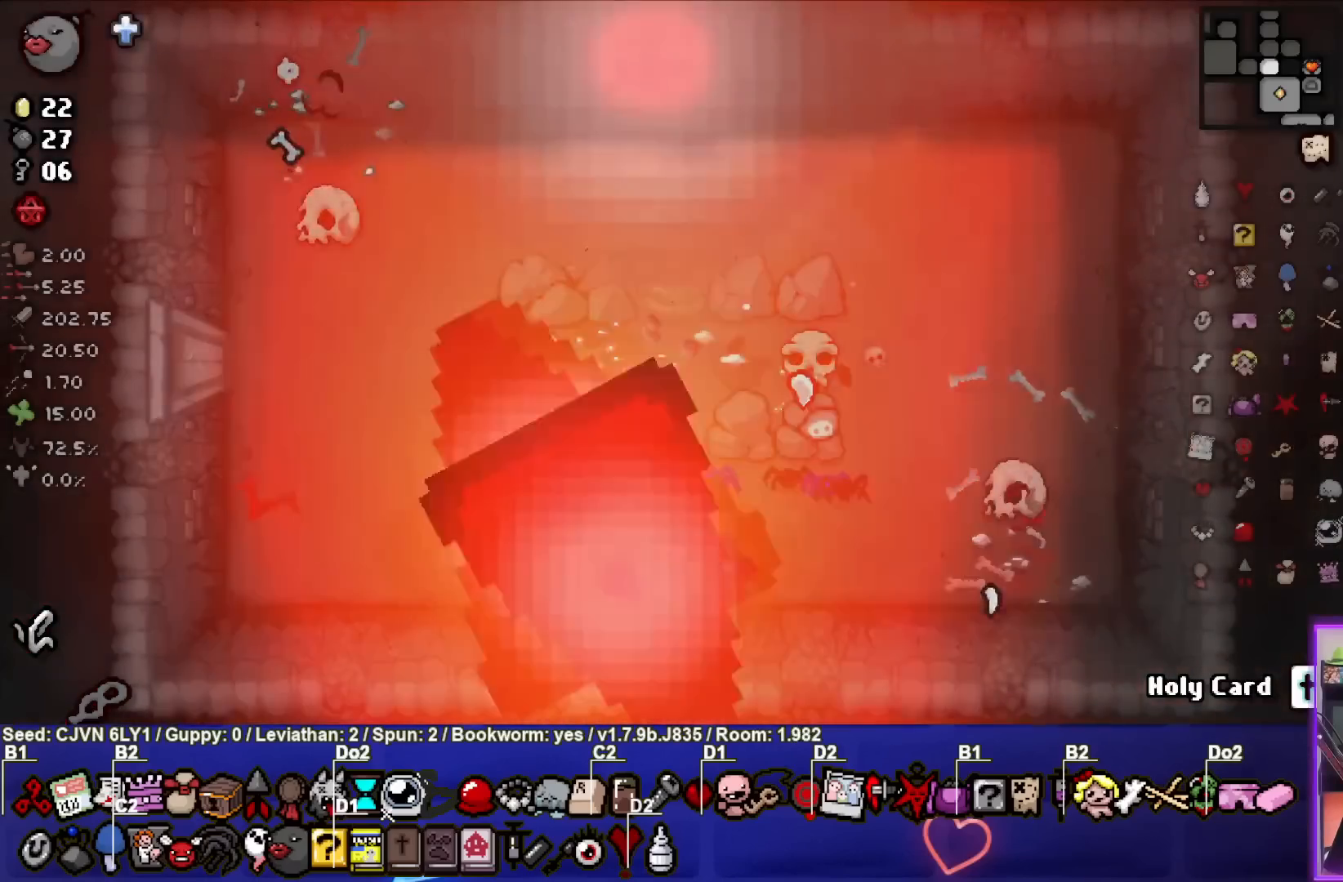
{"buttons": [], "left_stick": "up-left", "events": [[117, "left_stick", "center"], [317, "left_stick", "left"], [450, "left_stick", "up-left"]]}
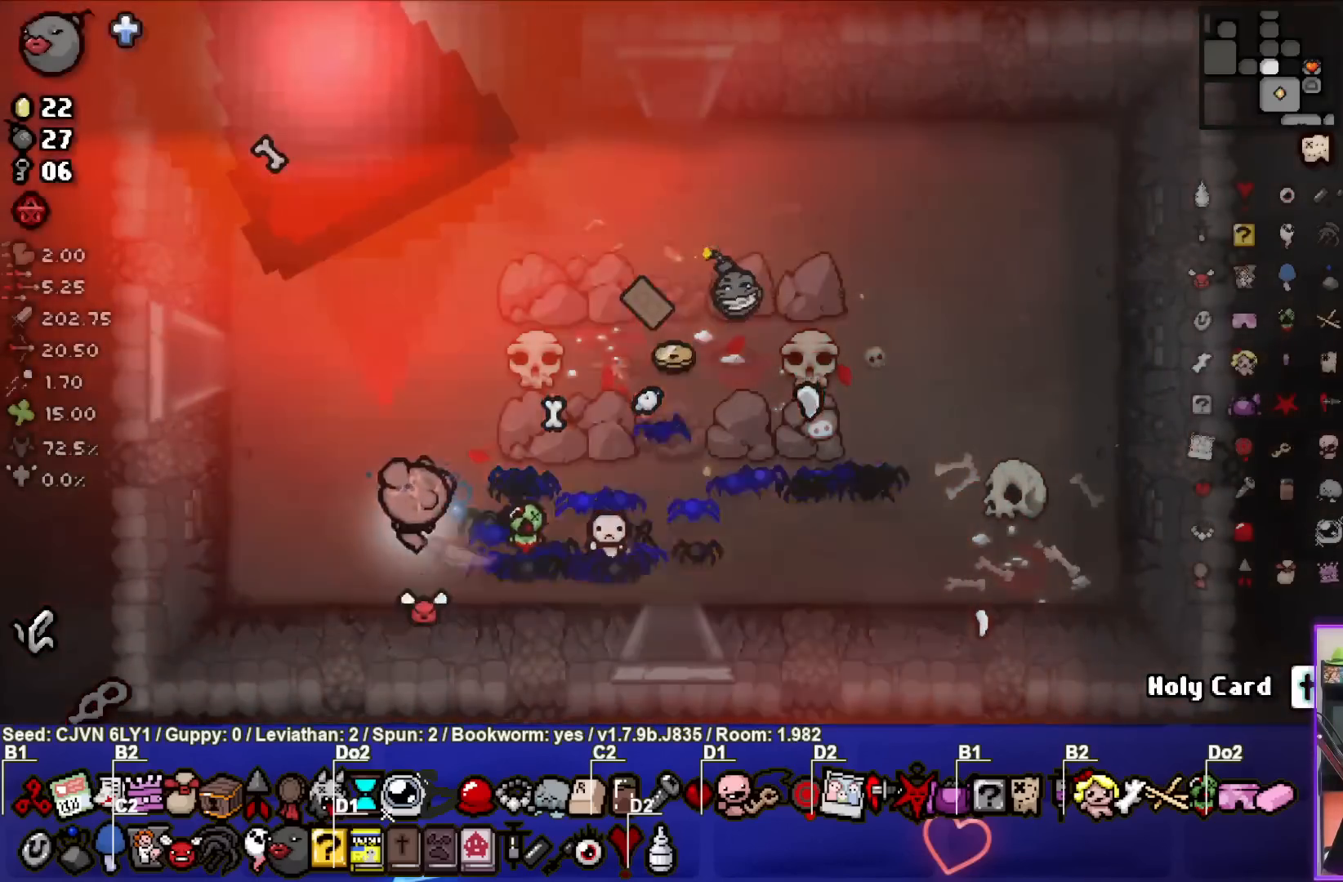
{"buttons": [], "left_stick": "left", "events": [[167, "left_stick", "center"], [300, "left_stick", "up-right"], [433, "left_stick", "center"], [483, "left_stick", "left"]]}
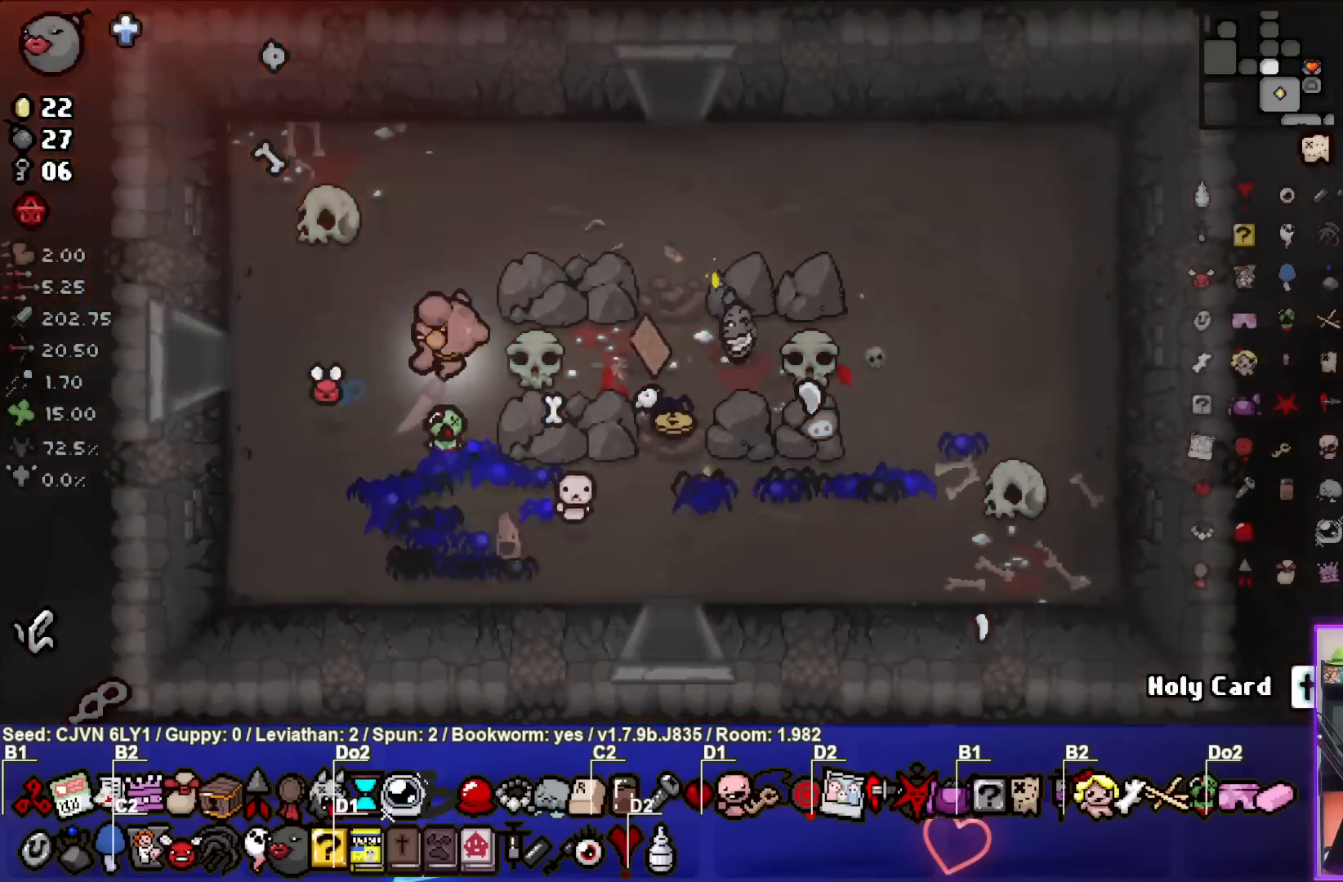
{"buttons": [], "left_stick": "center", "events": [[200, "left_stick", "center"], [383, "left_stick", "left"], [467, "left_stick", "center"]]}
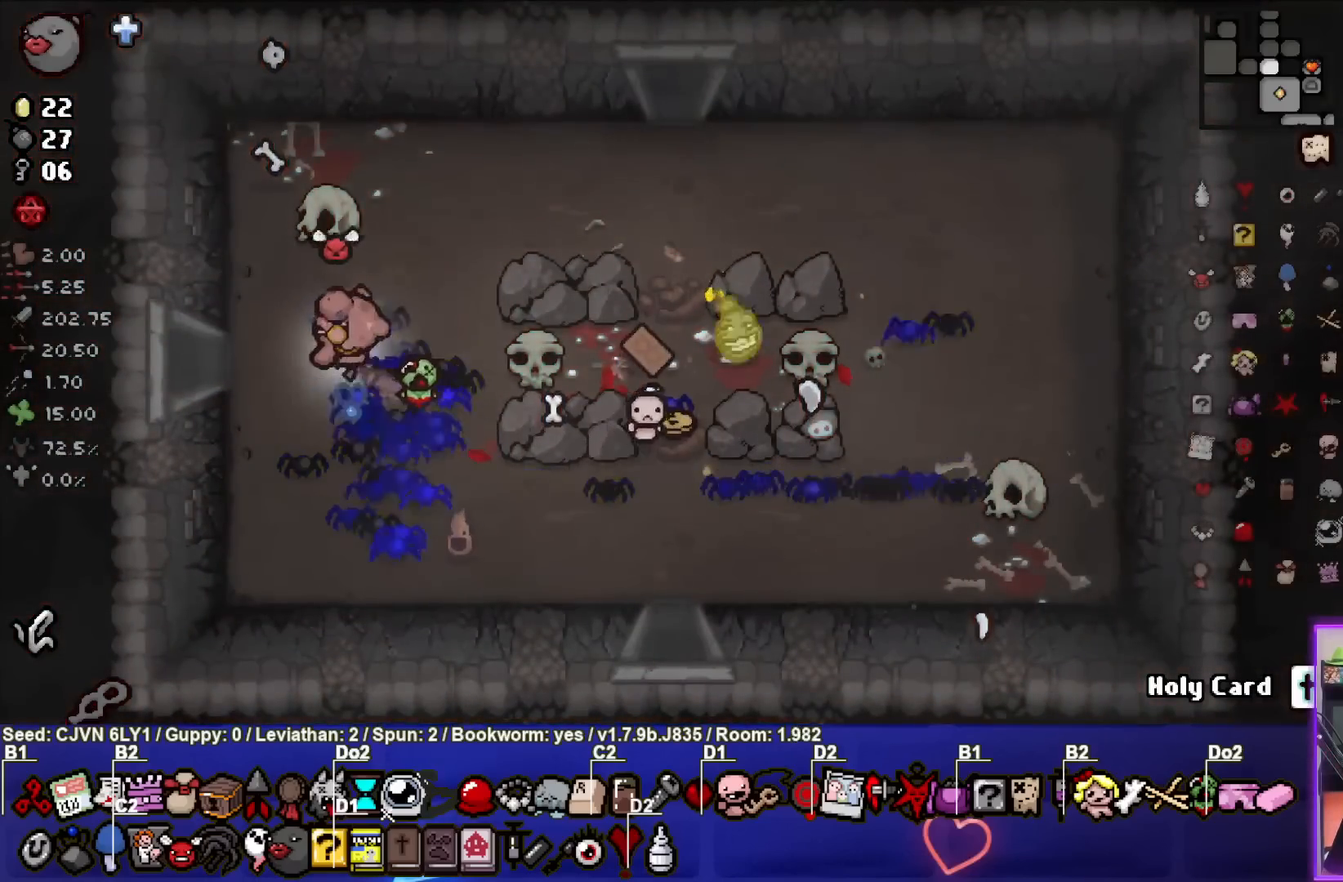
{"buttons": [], "left_stick": "center", "events": []}
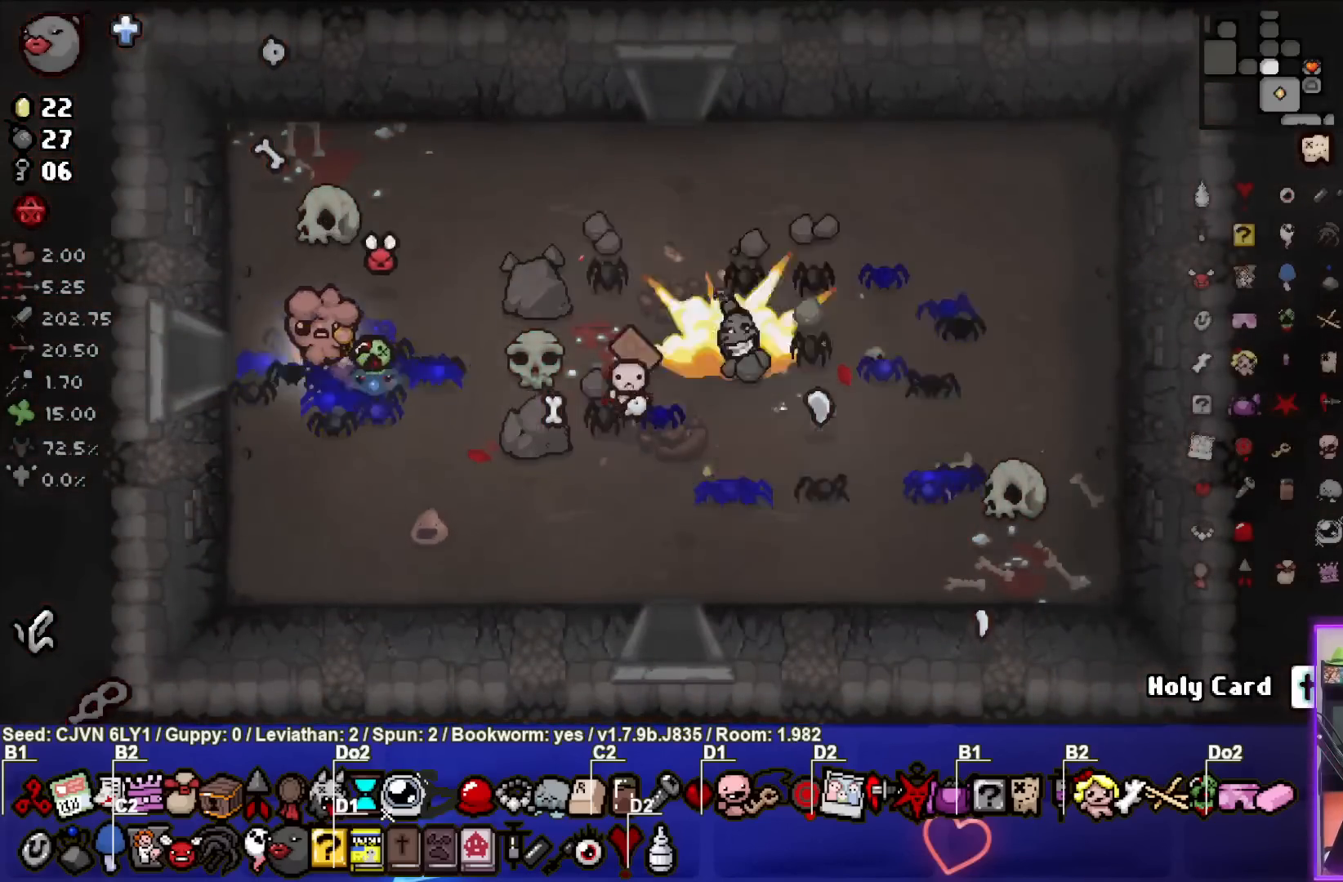
{"buttons": [], "left_stick": "right", "events": [[350, "left_stick", "right"]]}
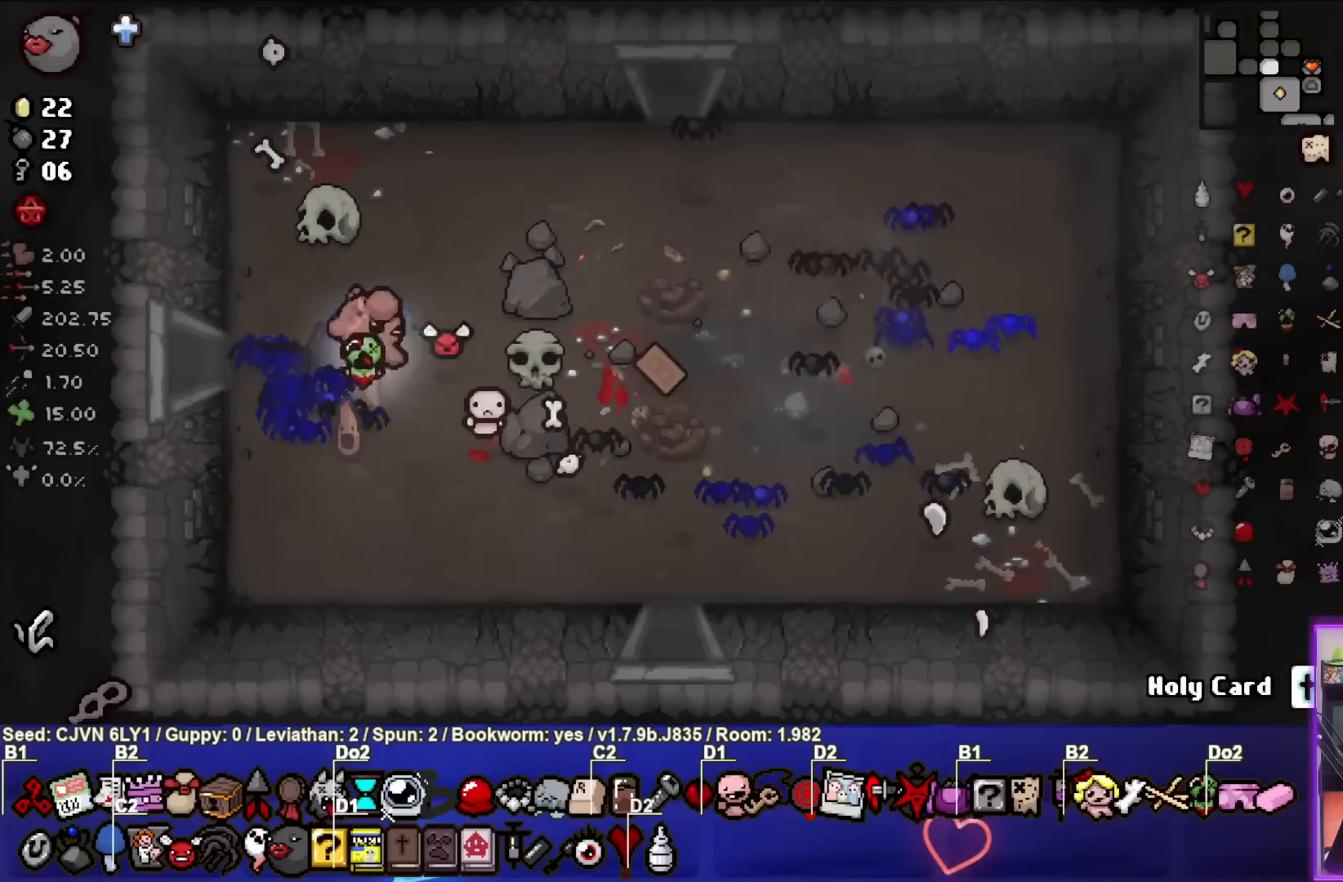
{"buttons": [], "left_stick": "right", "events": []}
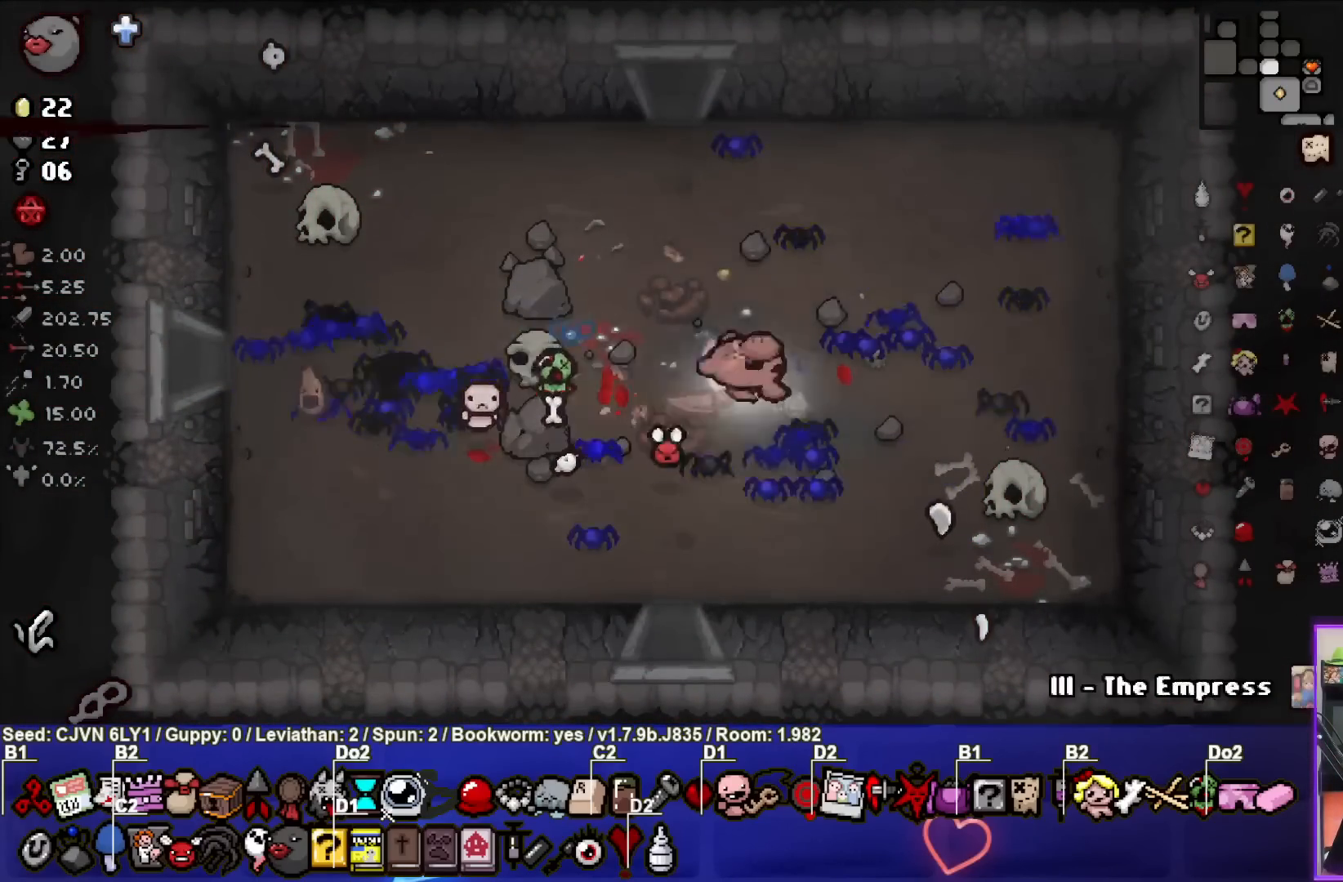
{"buttons": [], "left_stick": "center", "events": [[83, "left_stick", "down"], [217, "left_stick", "down-left"], [433, "left_stick", "center"]]}
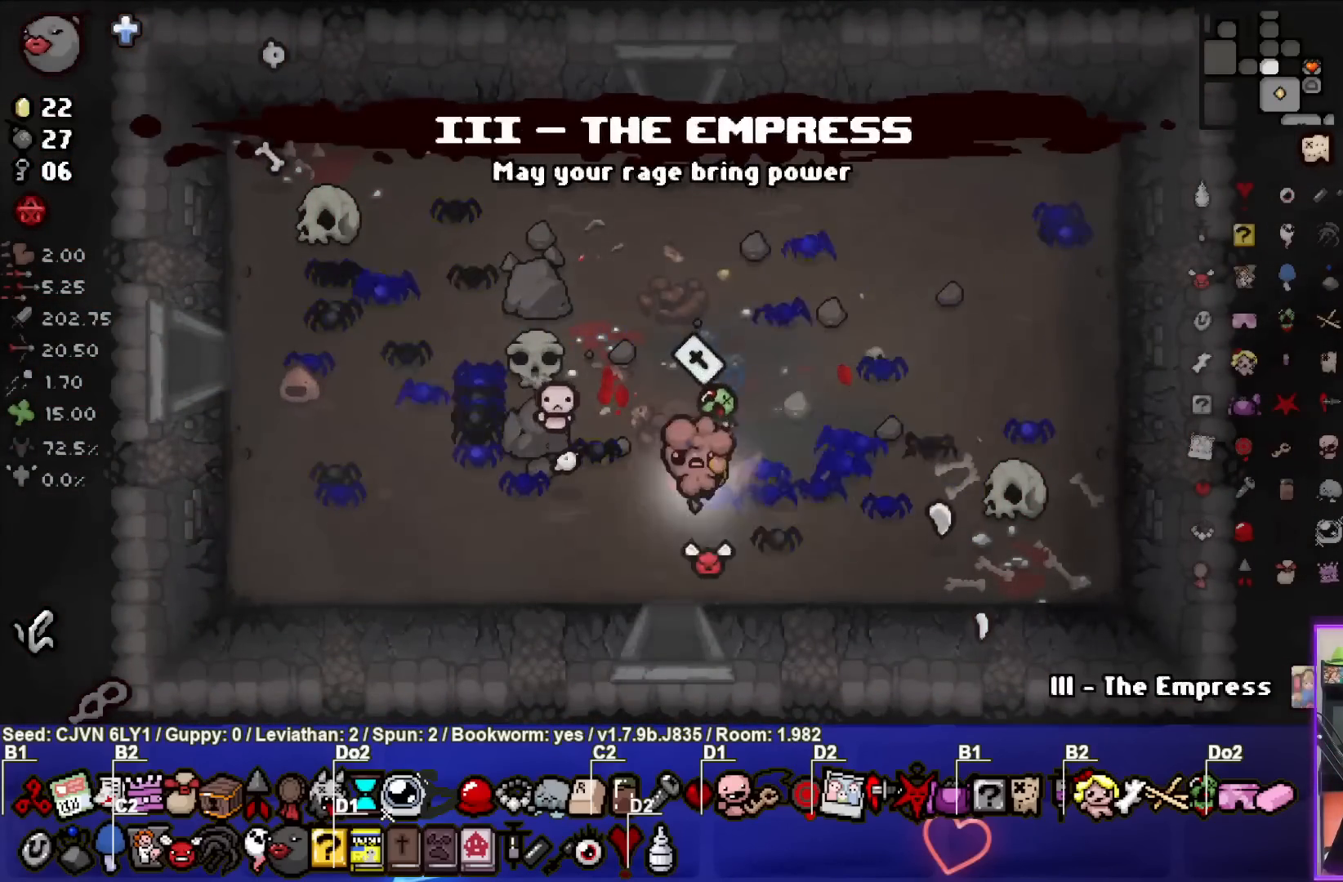
{"buttons": [], "left_stick": "center", "events": []}
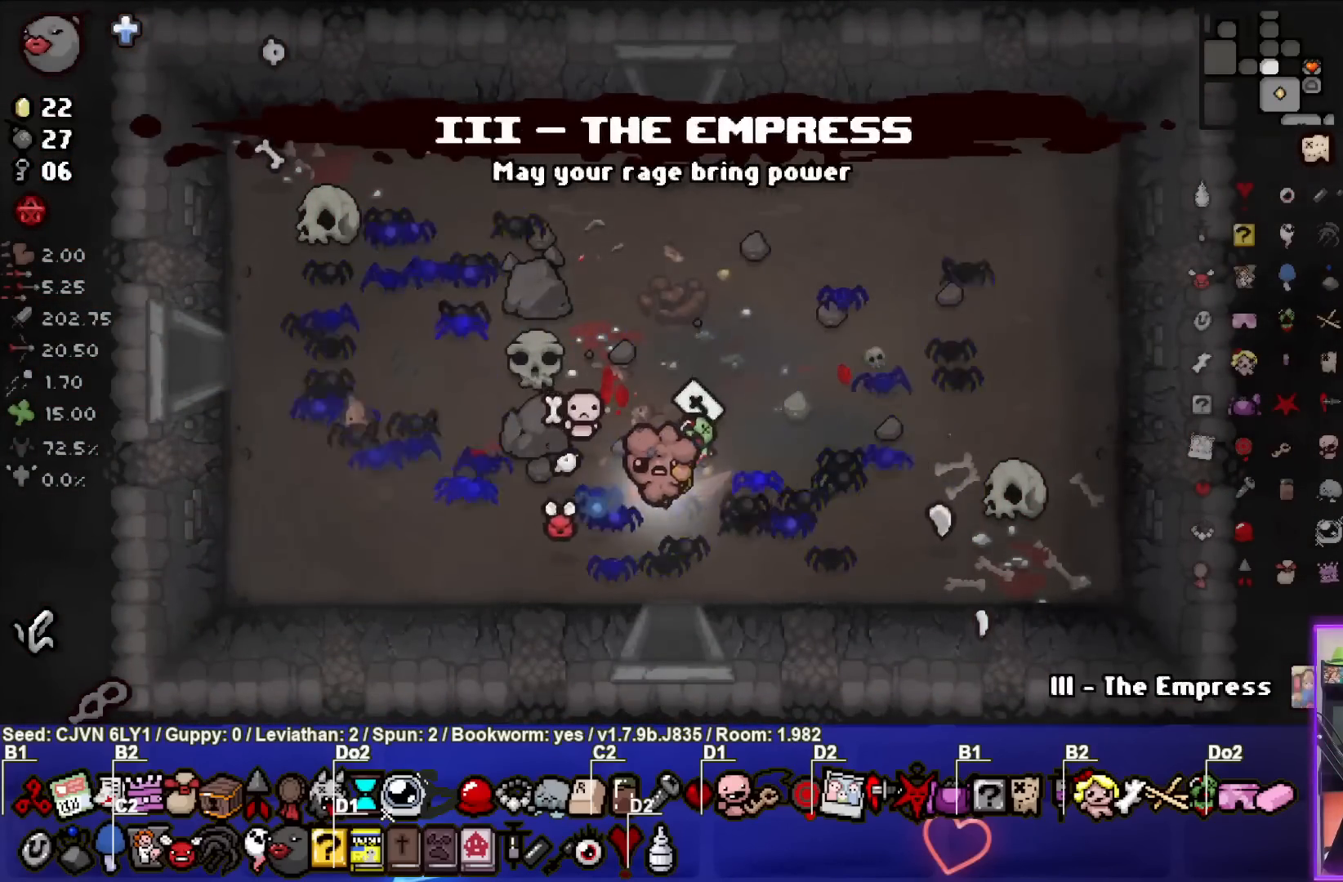
{"buttons": [], "left_stick": "center", "events": []}
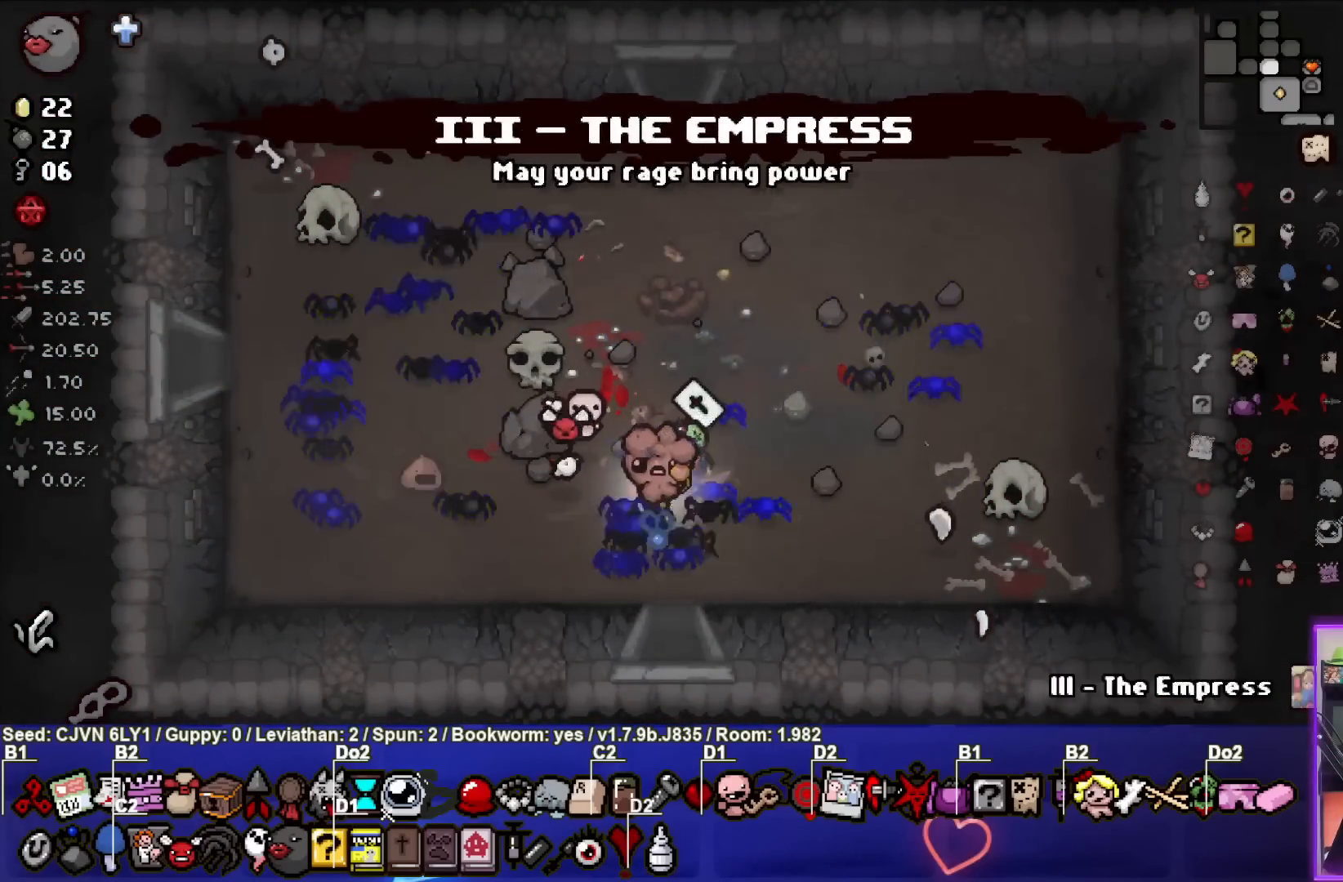
{"buttons": [], "left_stick": "up", "events": [[67, "left_stick", "up-left"], [250, "left_stick", "up"]]}
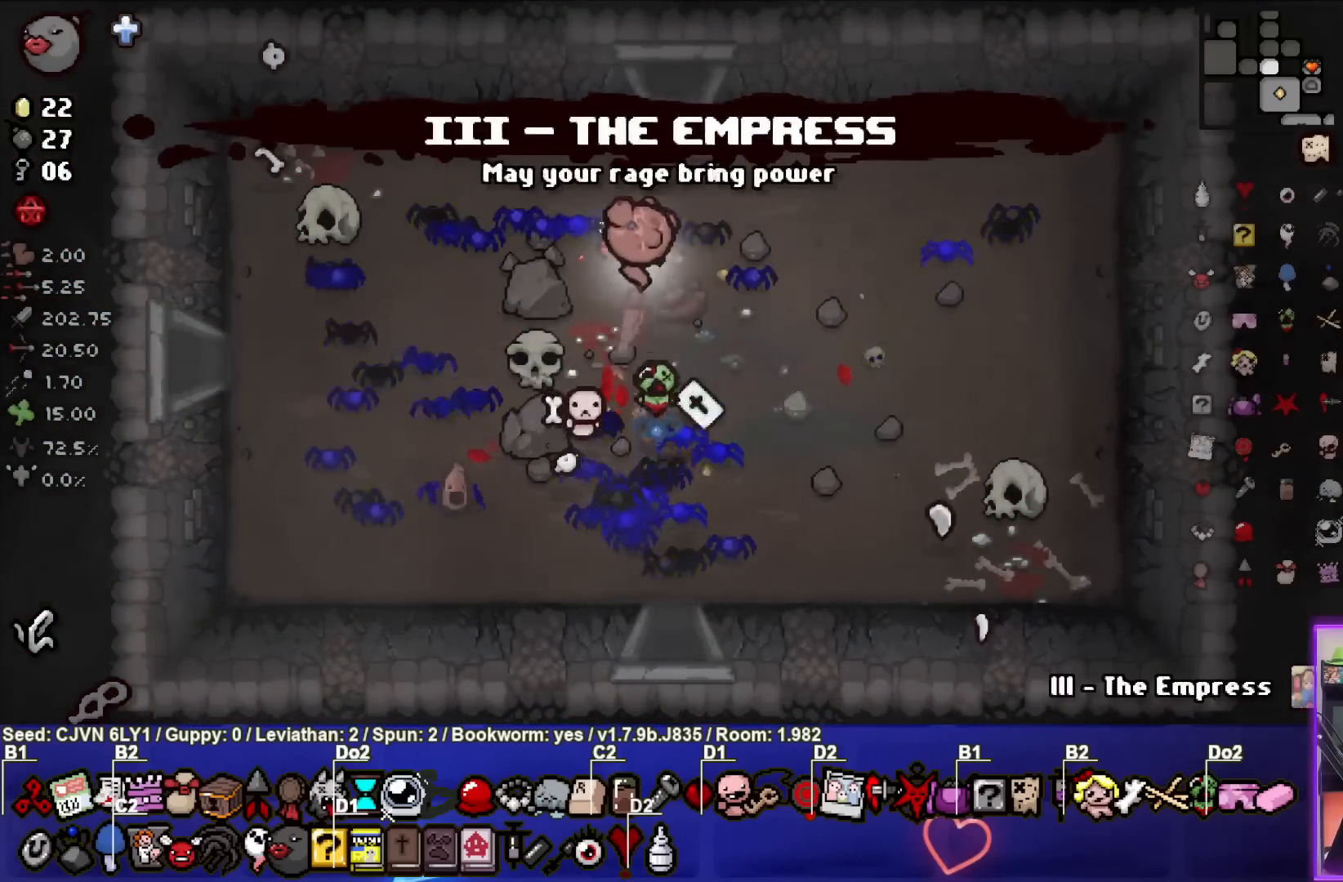
{"buttons": [], "left_stick": "center", "events": [[433, "left_stick", "center"]]}
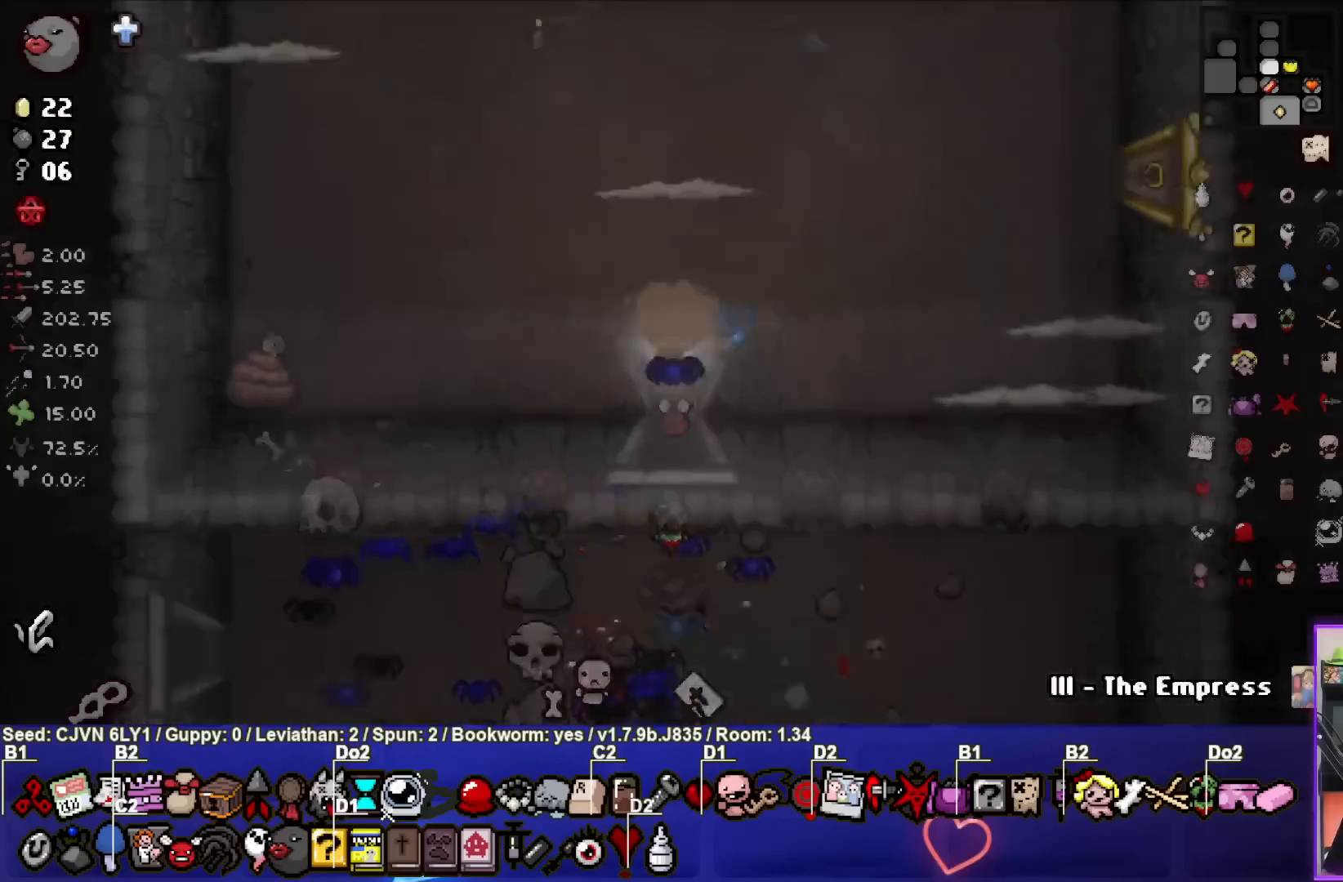
{"buttons": [], "left_stick": "center", "events": []}
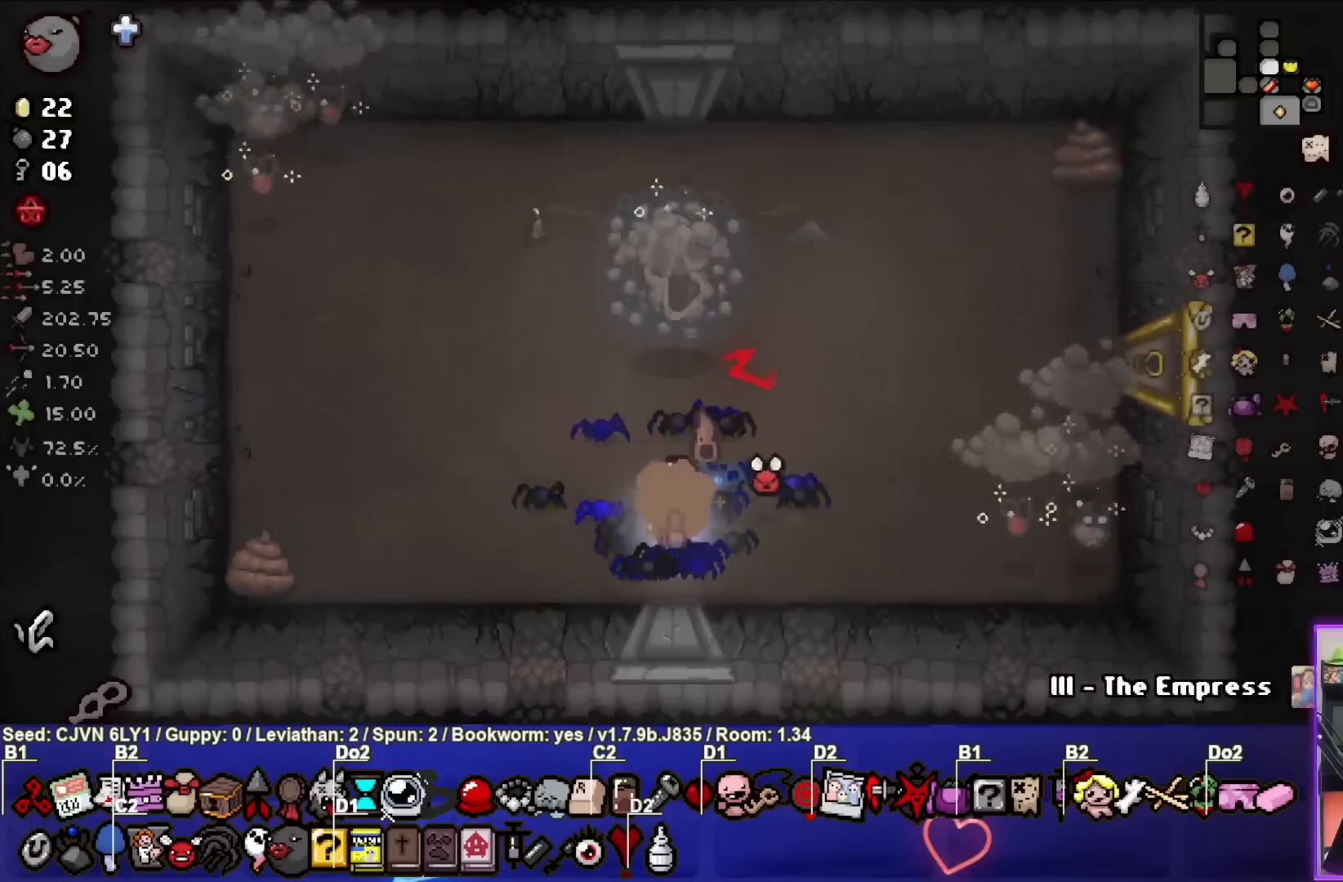
{"buttons": ["TRIANGLE"], "left_stick": "down-left", "events": [[83, "TRIANGLE", "down"], [83, "left_stick", "left"], [250, "left_stick", "center"], [450, "left_stick", "down-left"]]}
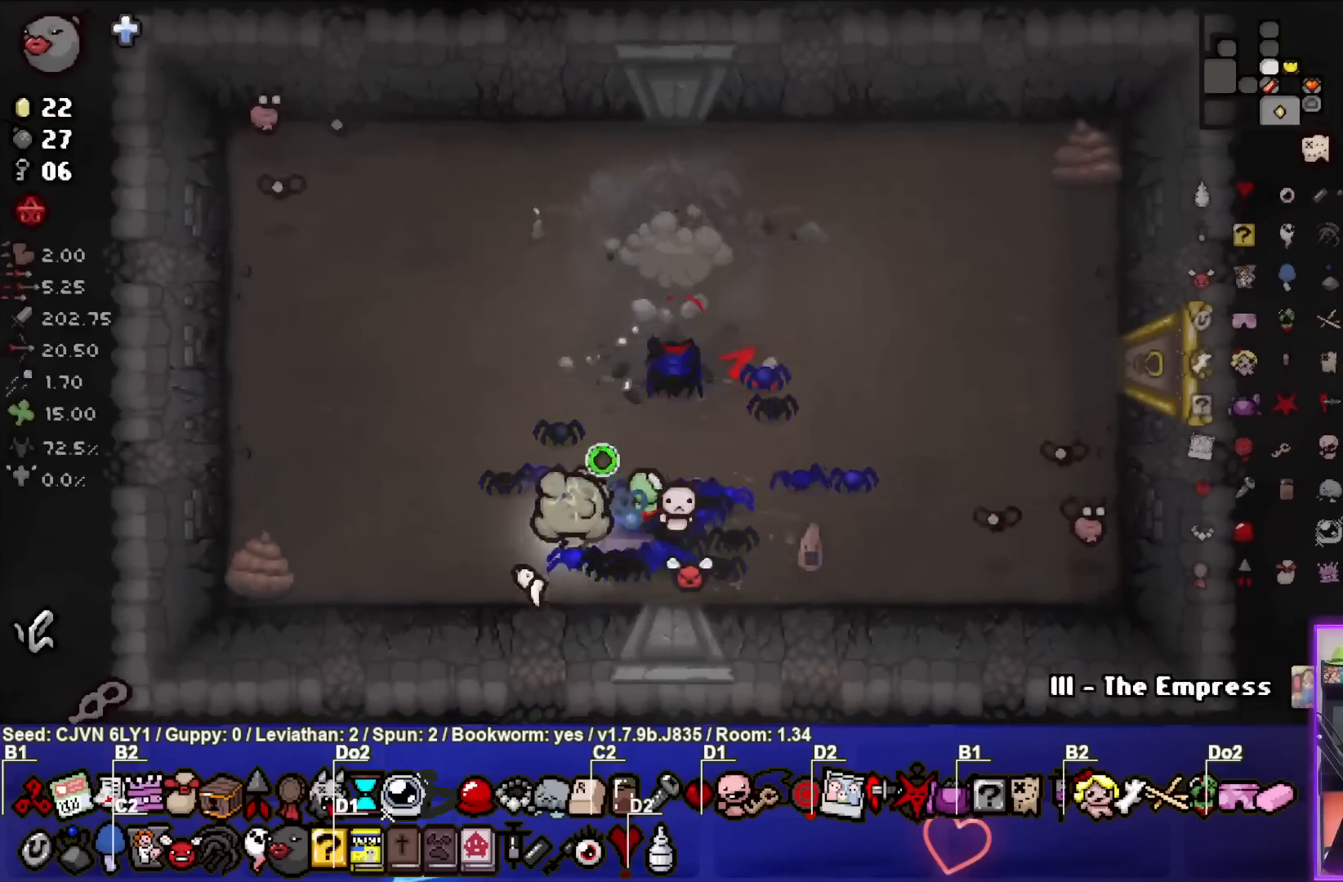
{"buttons": ["TRIANGLE"], "left_stick": "down-left", "events": [[33, "left_stick", "left"], [267, "TRIANGLE", "up"], [300, "left_stick", "center"], [317, "TRIANGLE", "down"], [450, "left_stick", "down-left"]]}
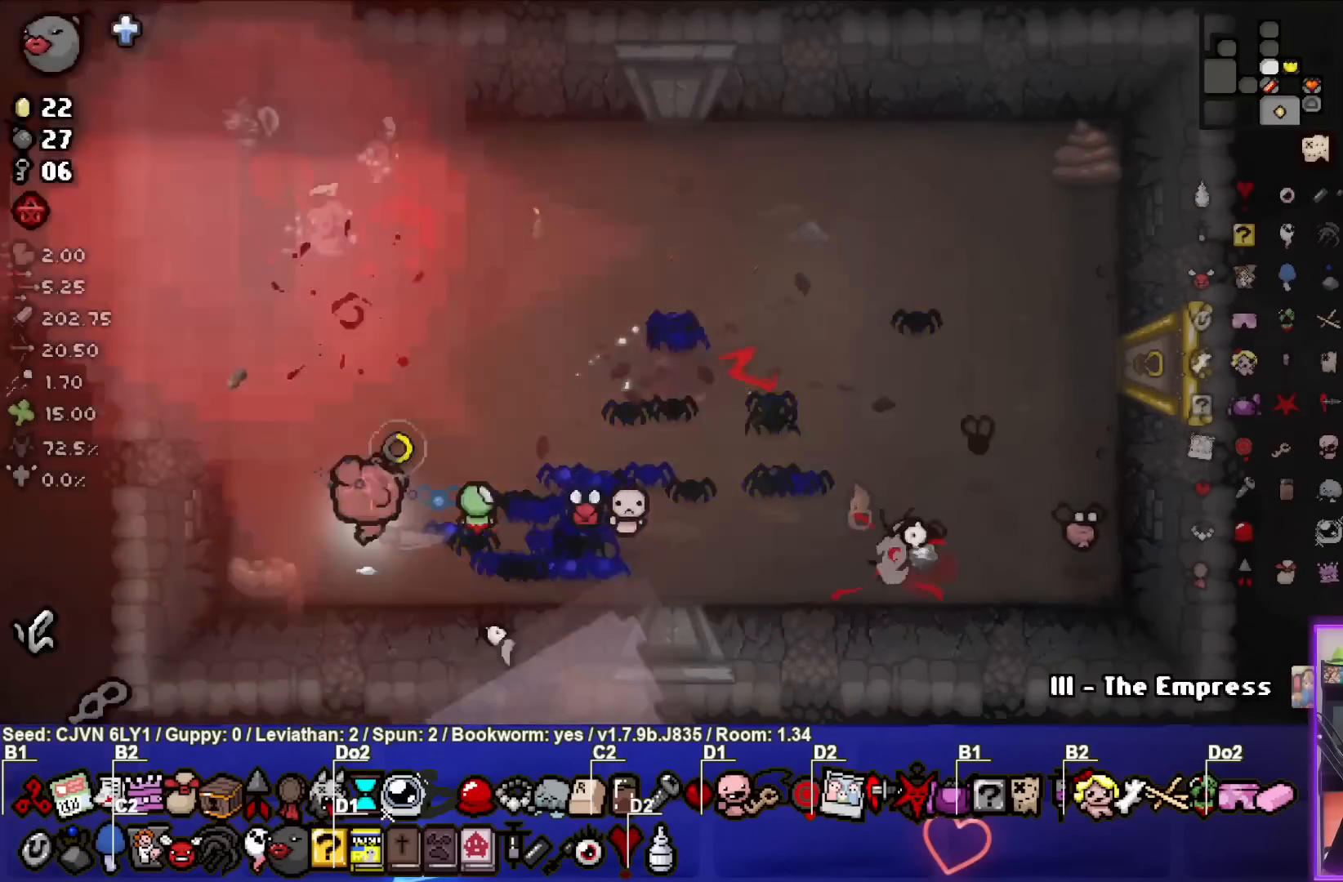
{"buttons": ["CIRCLE"], "left_stick": "center", "events": [[50, "CIRCLE", "down"], [50, "left_stick", "center"], [100, "left_stick", "right"], [183, "TRIANGLE", "up"], [267, "left_stick", "center"], [383, "CIRCLE", "up"], [450, "CIRCLE", "down"]]}
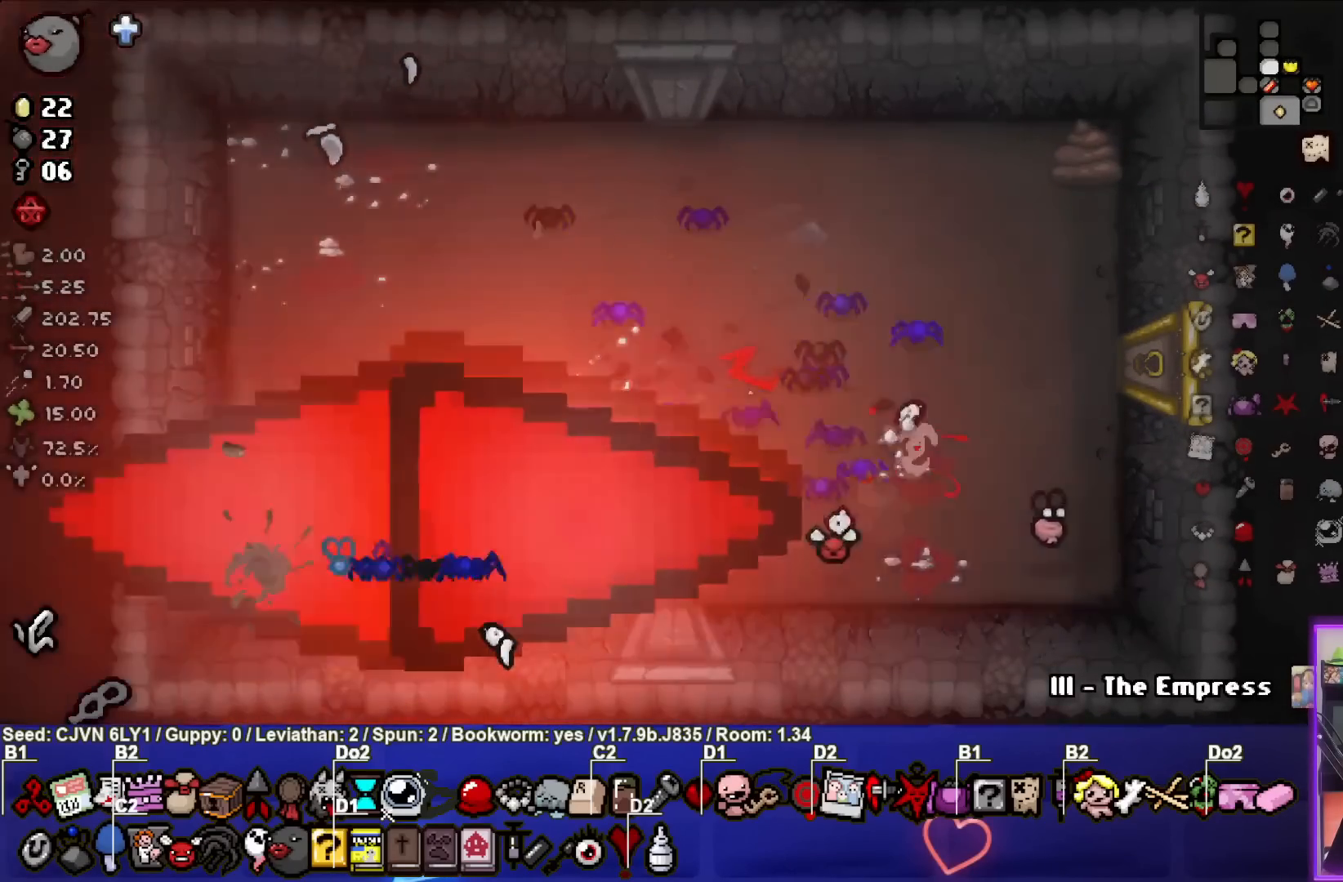
{"buttons": ["CIRCLE"], "left_stick": "center", "events": [[83, "left_stick", "left"], [217, "left_stick", "center"], [350, "left_stick", "up-left"], [500, "left_stick", "center"]]}